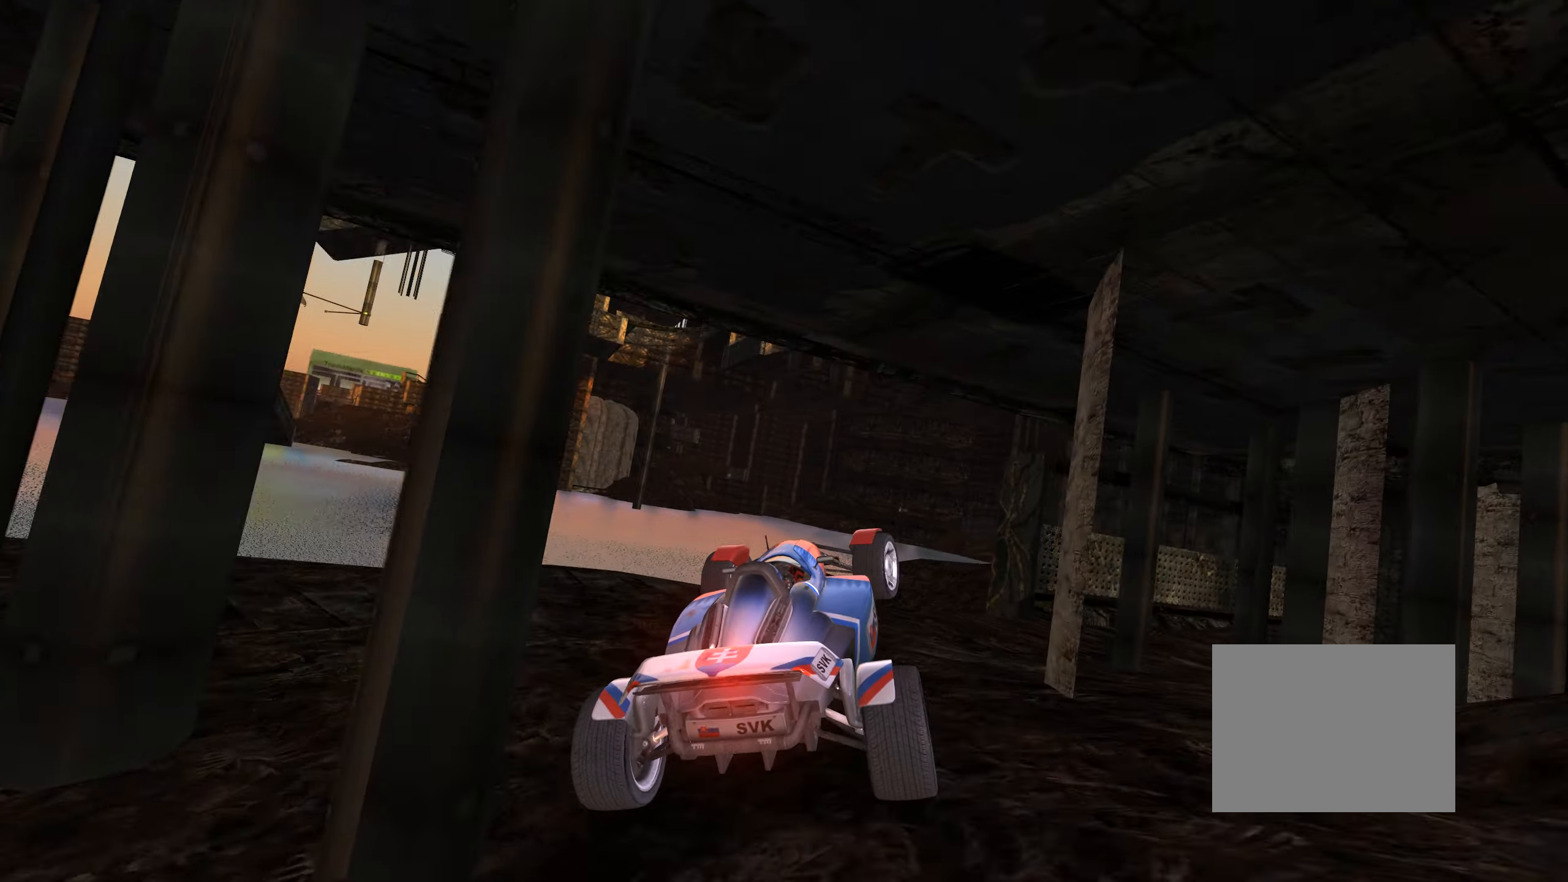
Gameplay with keyboard; each line is a JSON object with the keys held at the frame after it. "events" lists presses ("down") and releases ("up") of "down", "left", "right" and "up" between this image and that frame as [ms after this image, input, new state], when the widget could be followed in between. No other keys are recorded. Mouse input is not recorded.
{"keys": ["down", "right", "up"], "events": [[234, "up", "down"]]}
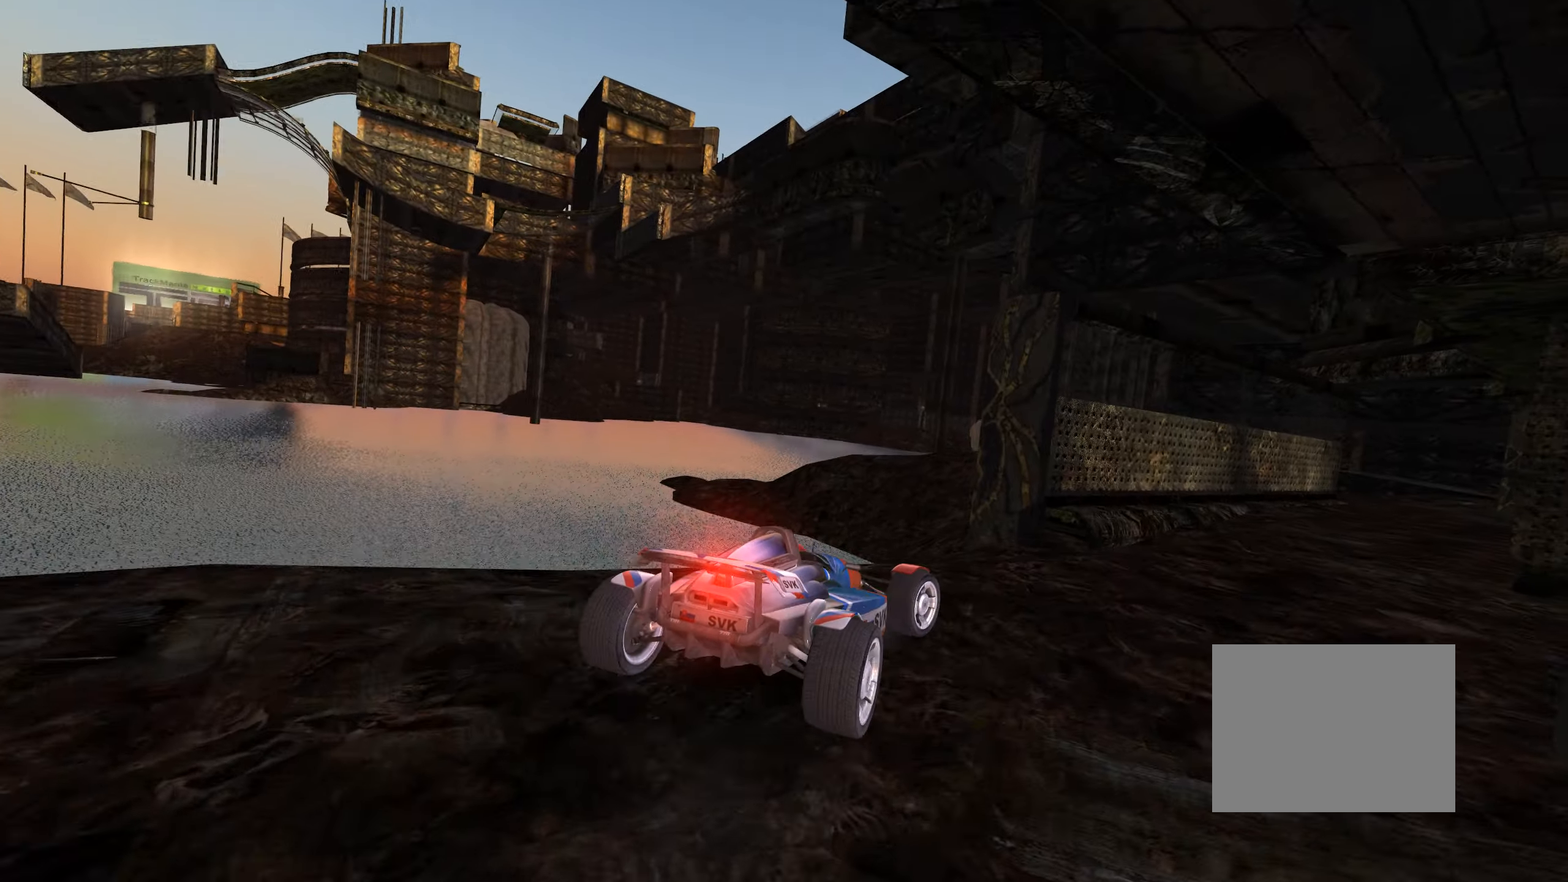
{"keys": ["up"], "events": [[184, "down", "up"], [267, "right", "up"]]}
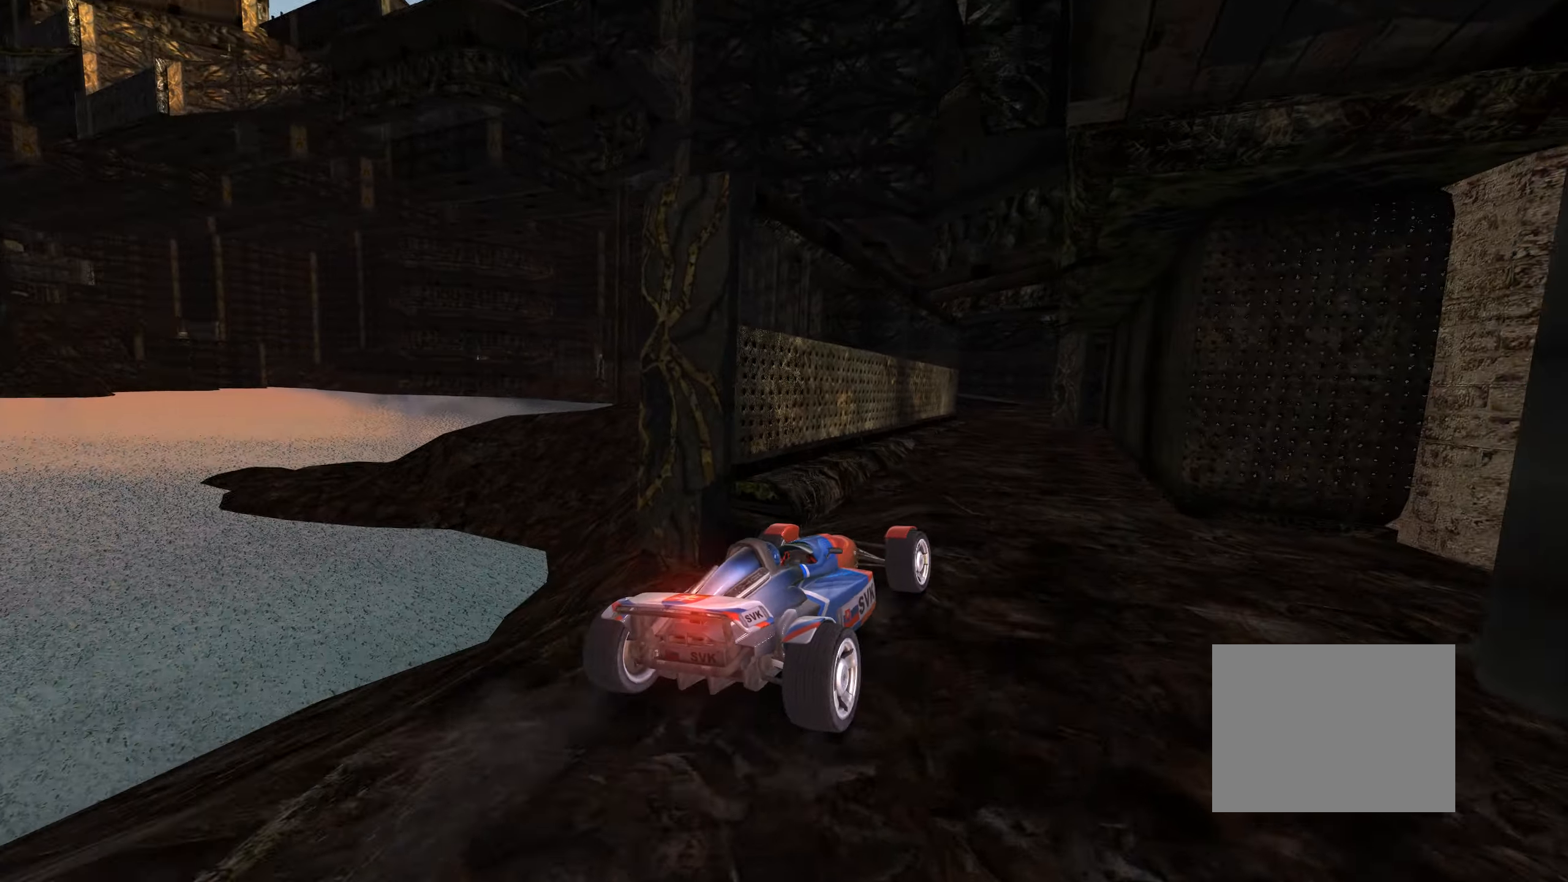
{"keys": ["up"], "events": []}
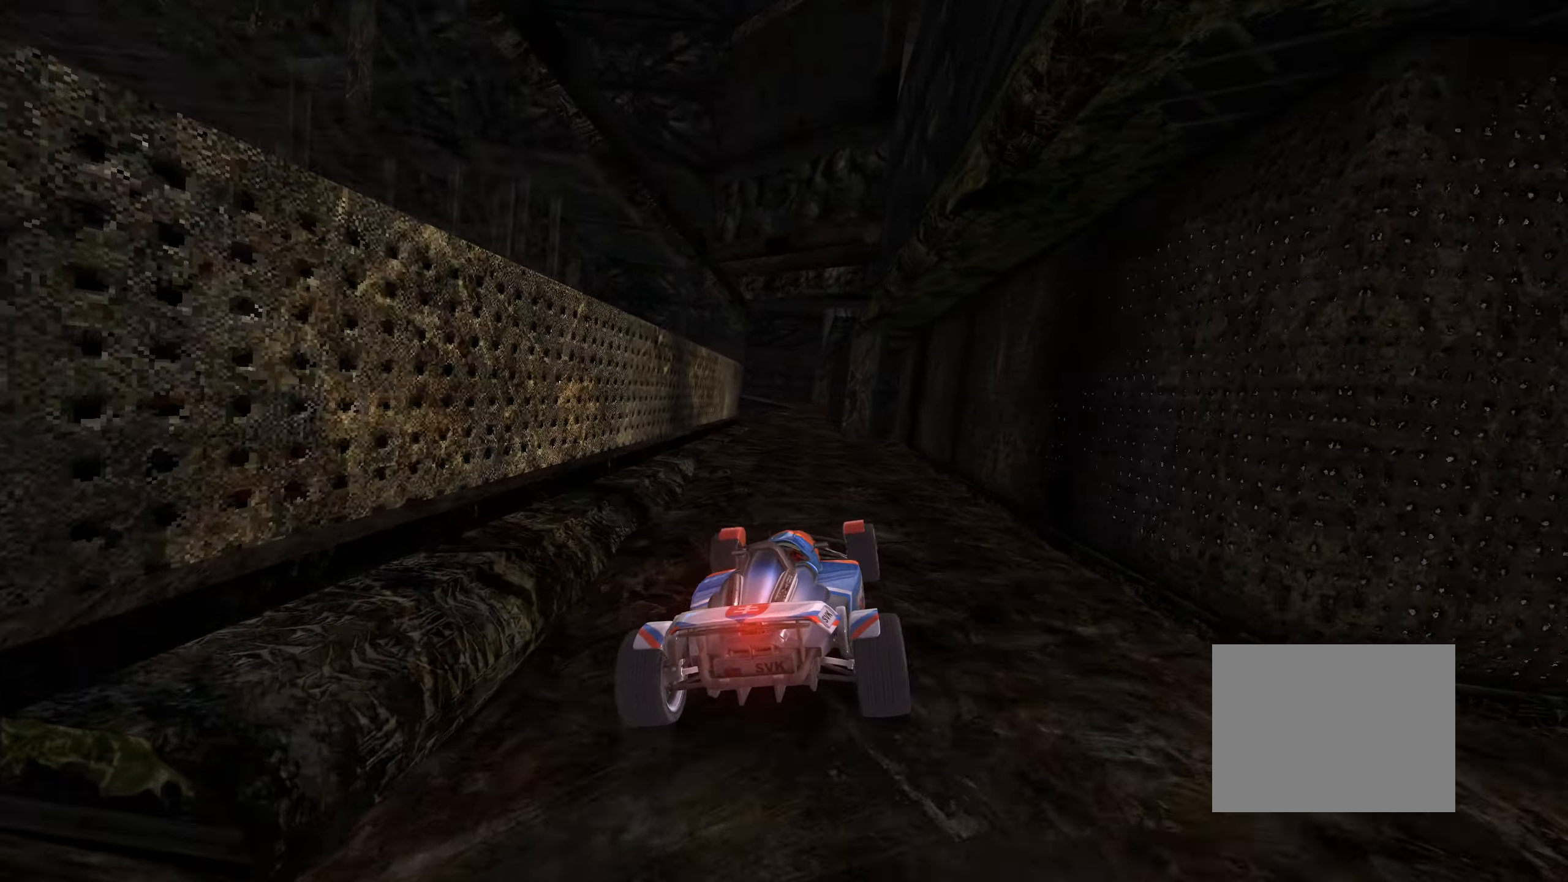
{"keys": ["up"], "events": [[284, "left", "down"], [317, "left", "up"]]}
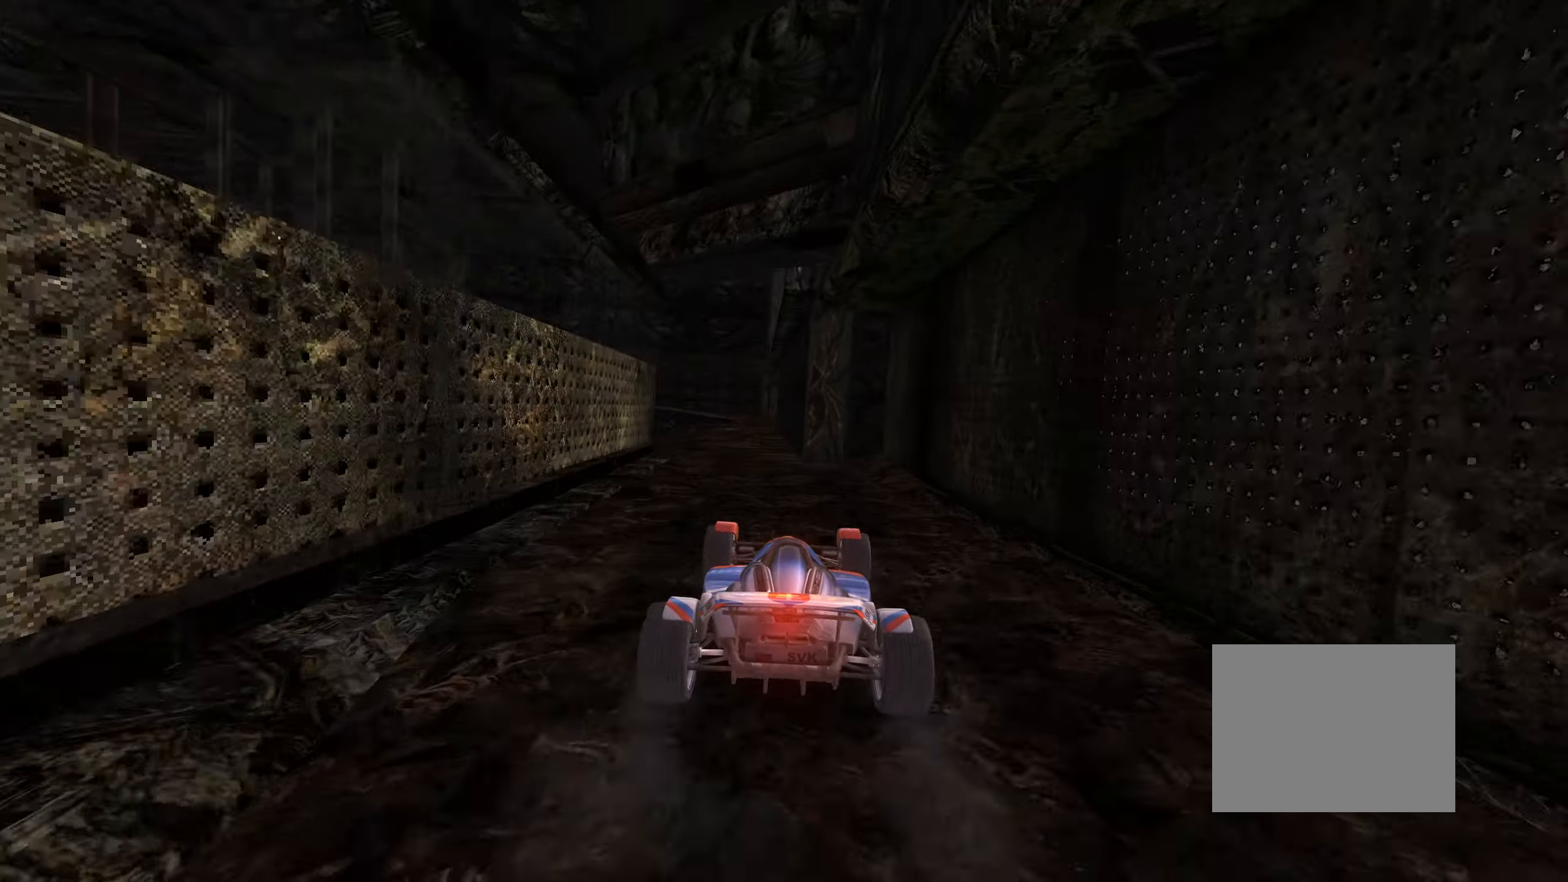
{"keys": ["up"], "events": [[34, "left", "down"], [84, "left", "up"]]}
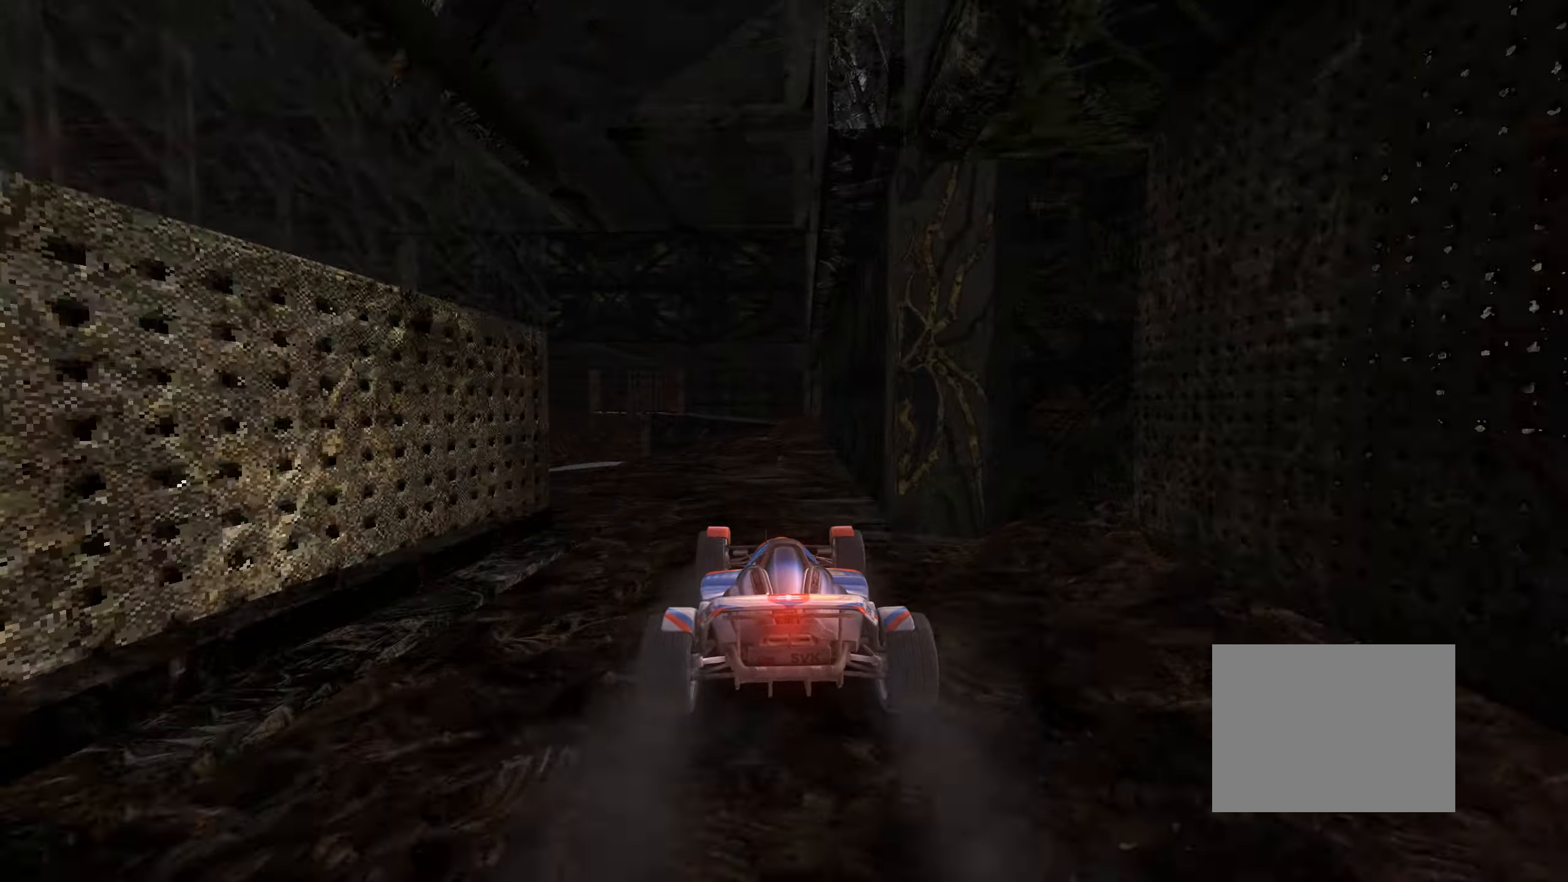
{"keys": ["up"], "events": [[134, "right", "down"], [184, "right", "up"]]}
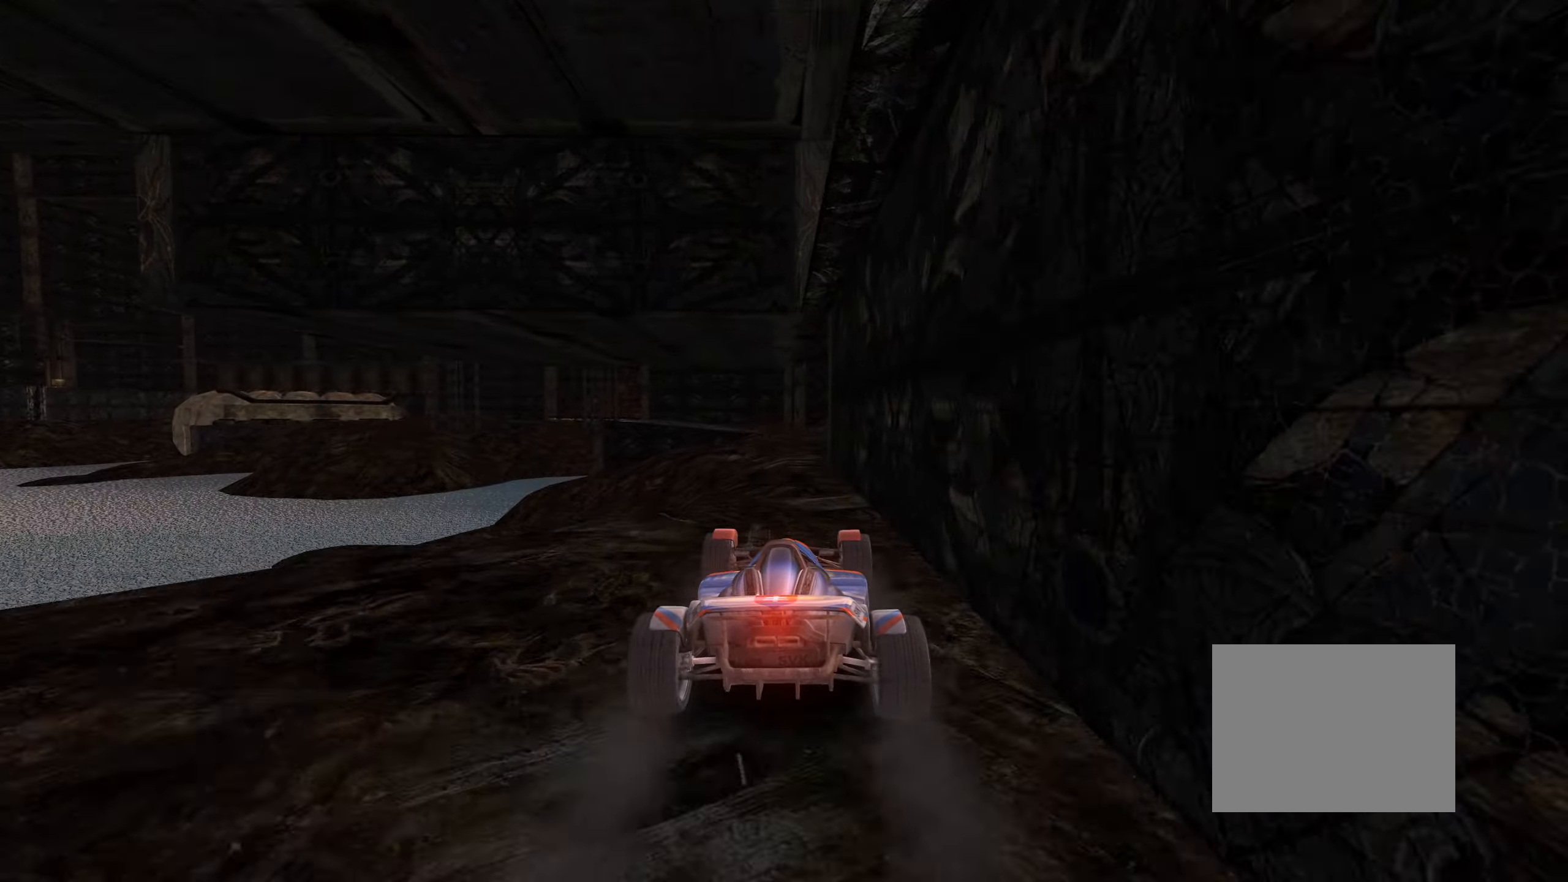
{"keys": ["right", "up"], "events": [[217, "left", "down"], [267, "left", "up"], [367, "right", "down"]]}
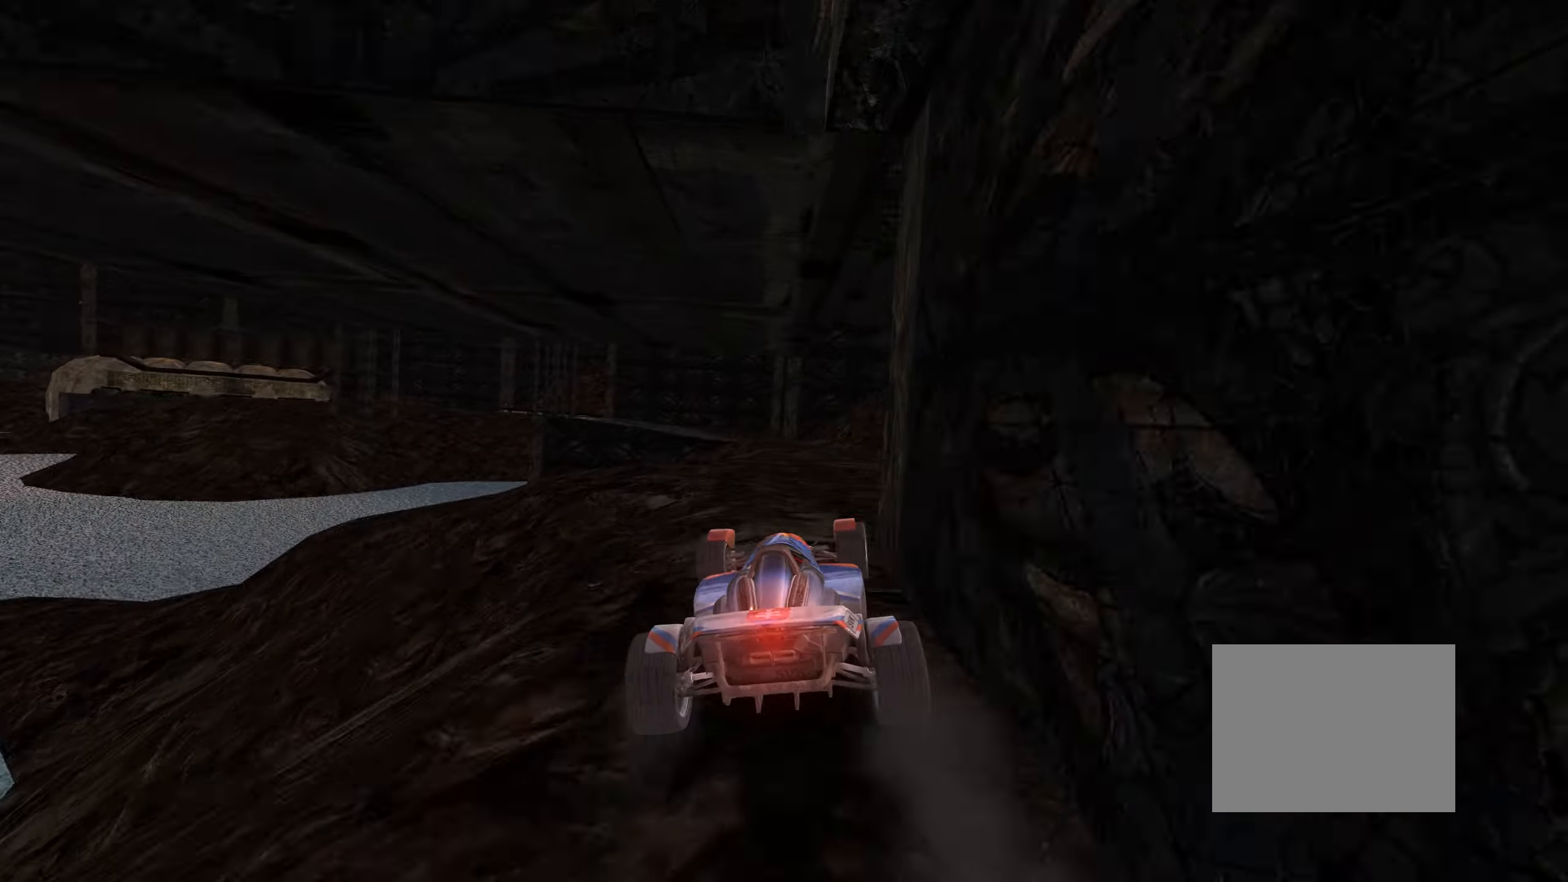
{"keys": ["left", "up"], "events": [[133, "right", "up"], [416, "left", "down"]]}
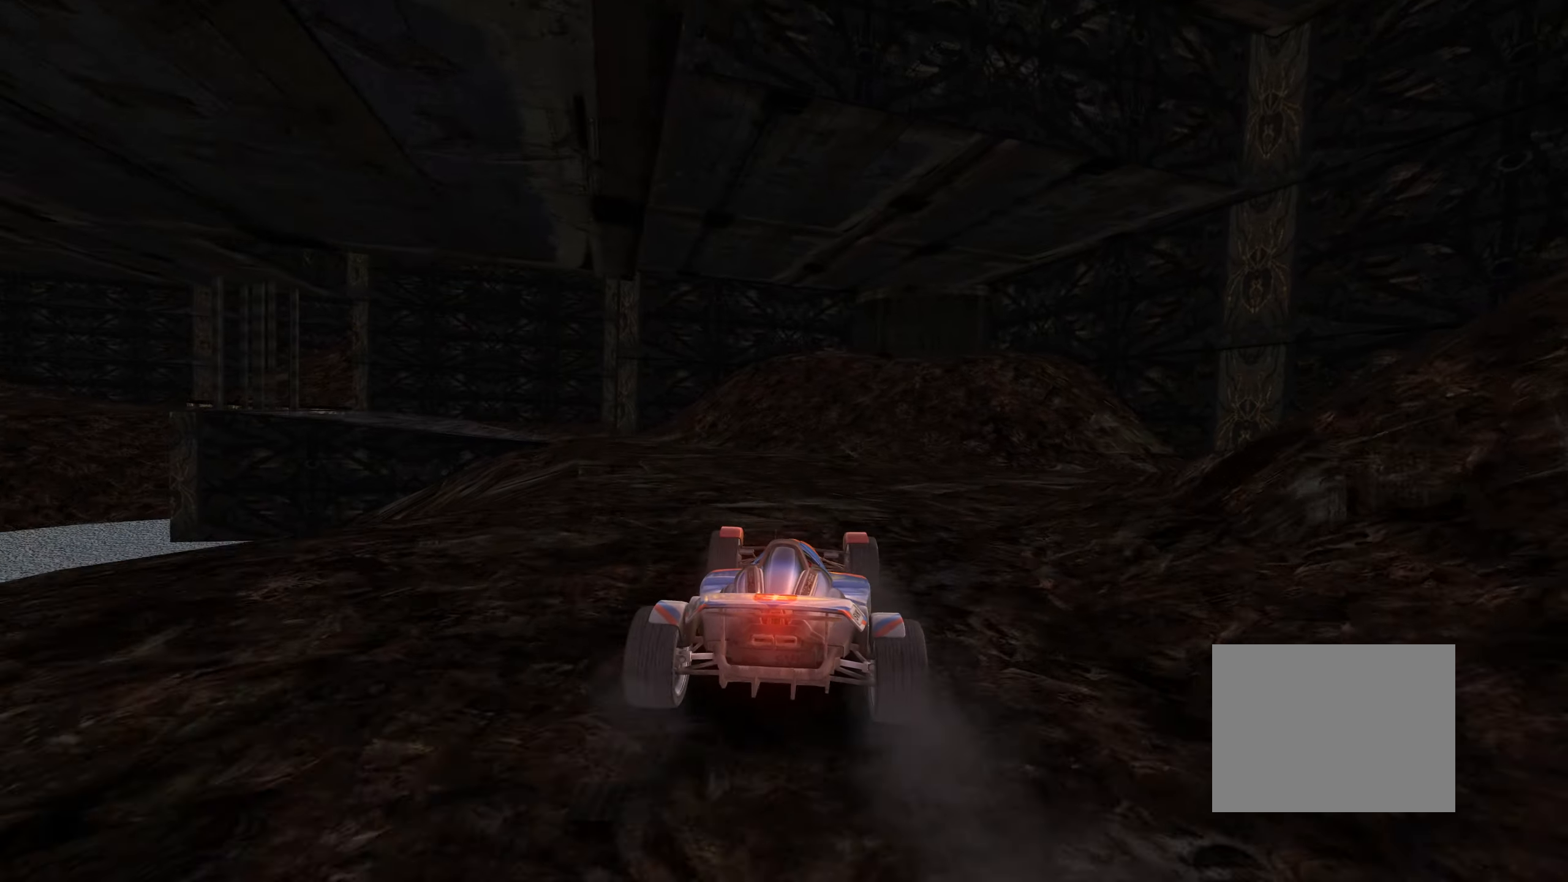
{"keys": ["up"], "events": [[66, "left", "up"], [150, "left", "down"], [266, "up", "up"], [416, "up", "down"], [500, "left", "up"]]}
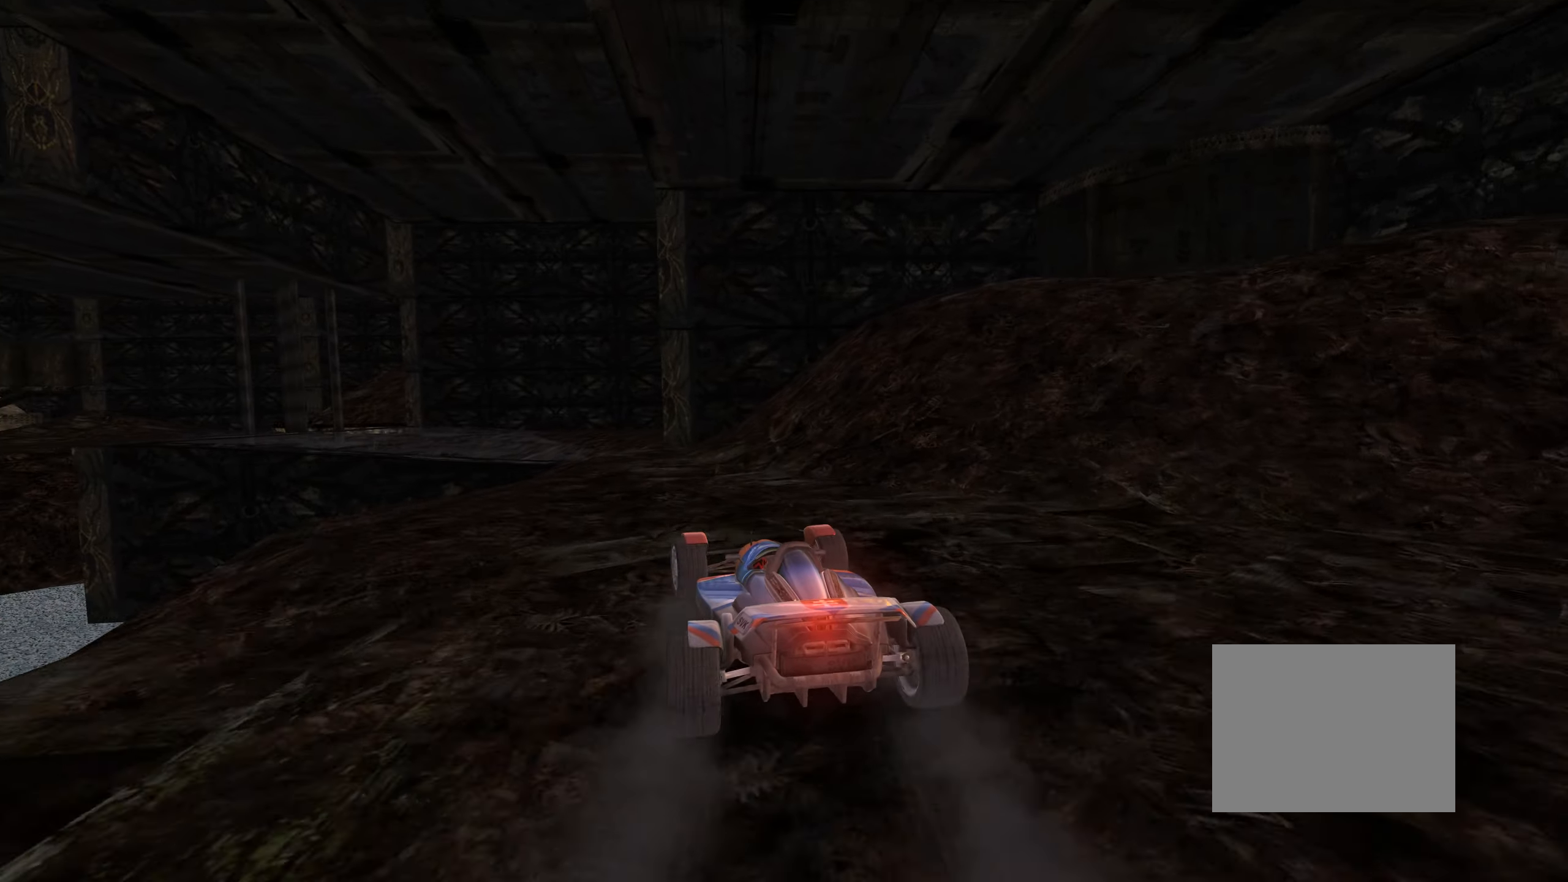
{"keys": ["left", "up"], "events": [[166, "left", "down"], [350, "left", "up"], [450, "left", "down"]]}
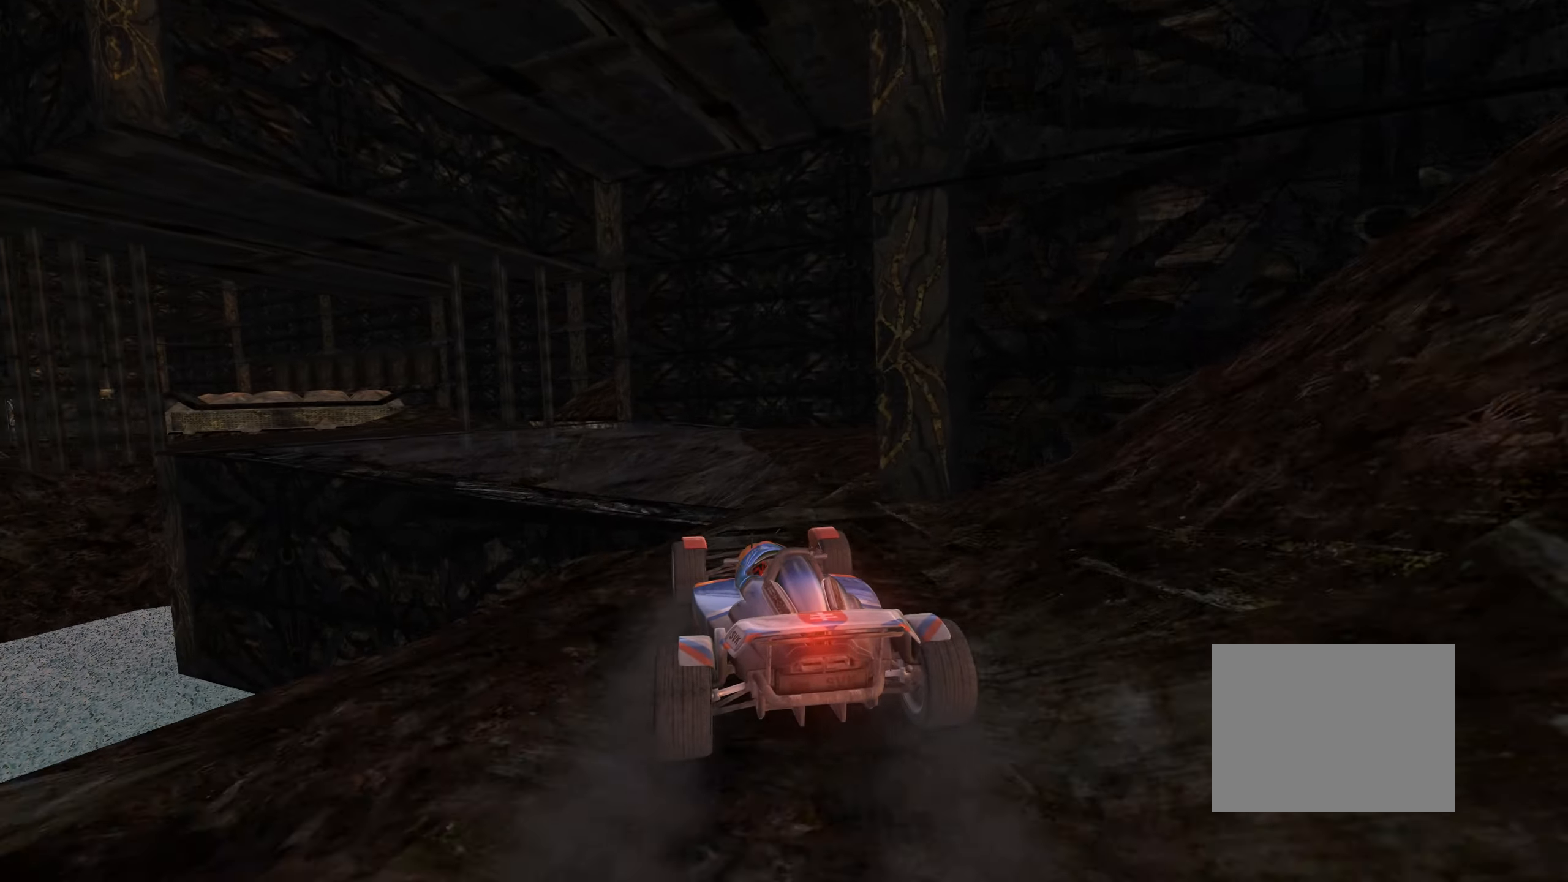
{"keys": ["left", "up"], "events": [[16, "left", "up"], [466, "left", "down"]]}
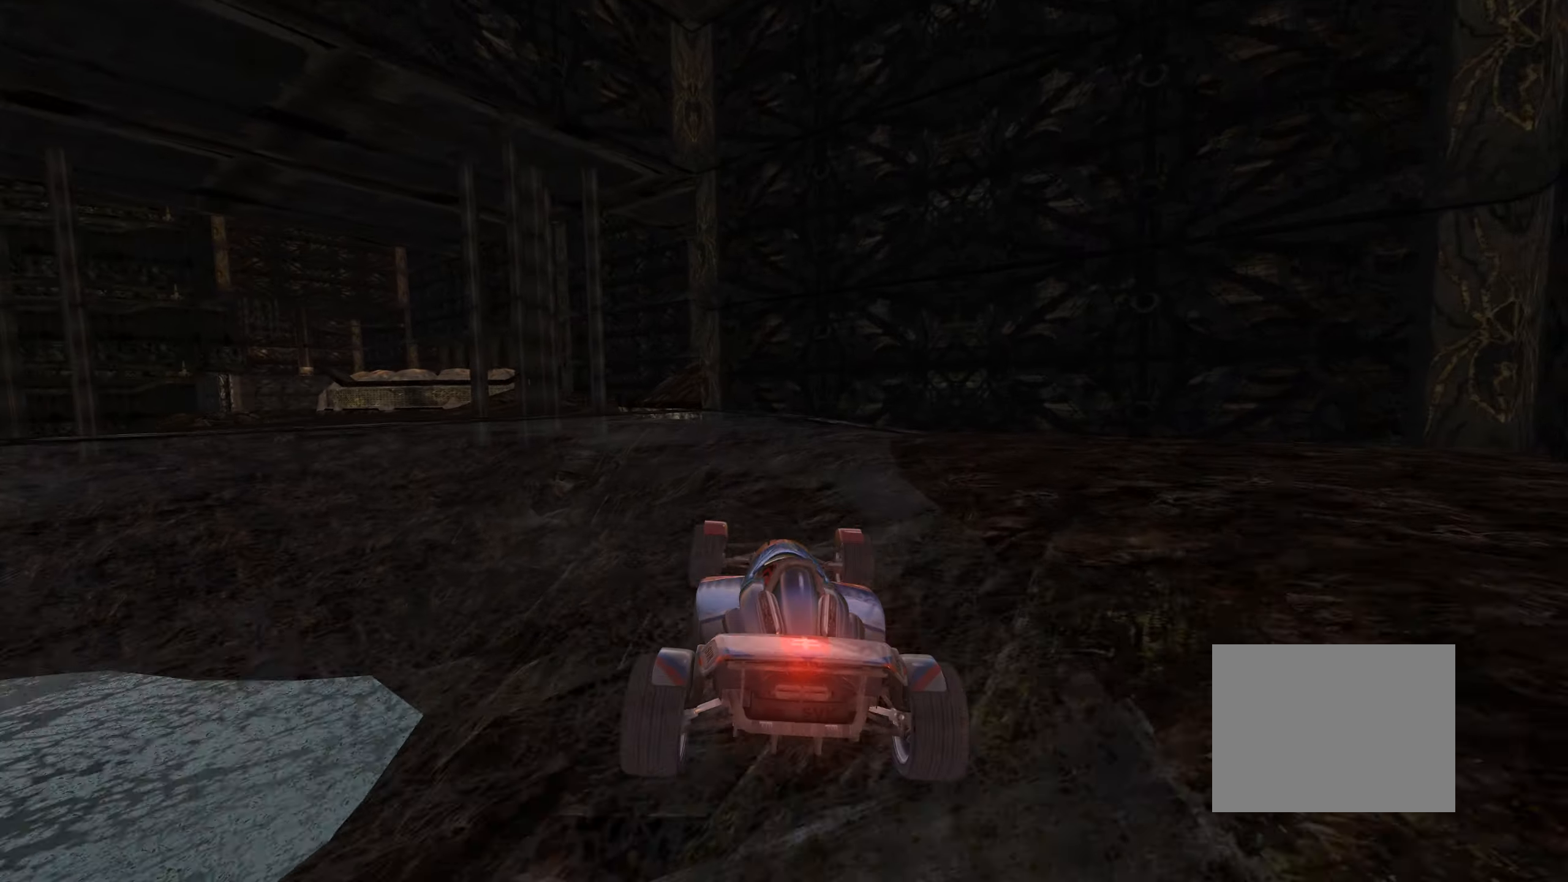
{"keys": ["up"], "events": [[333, "left", "up"]]}
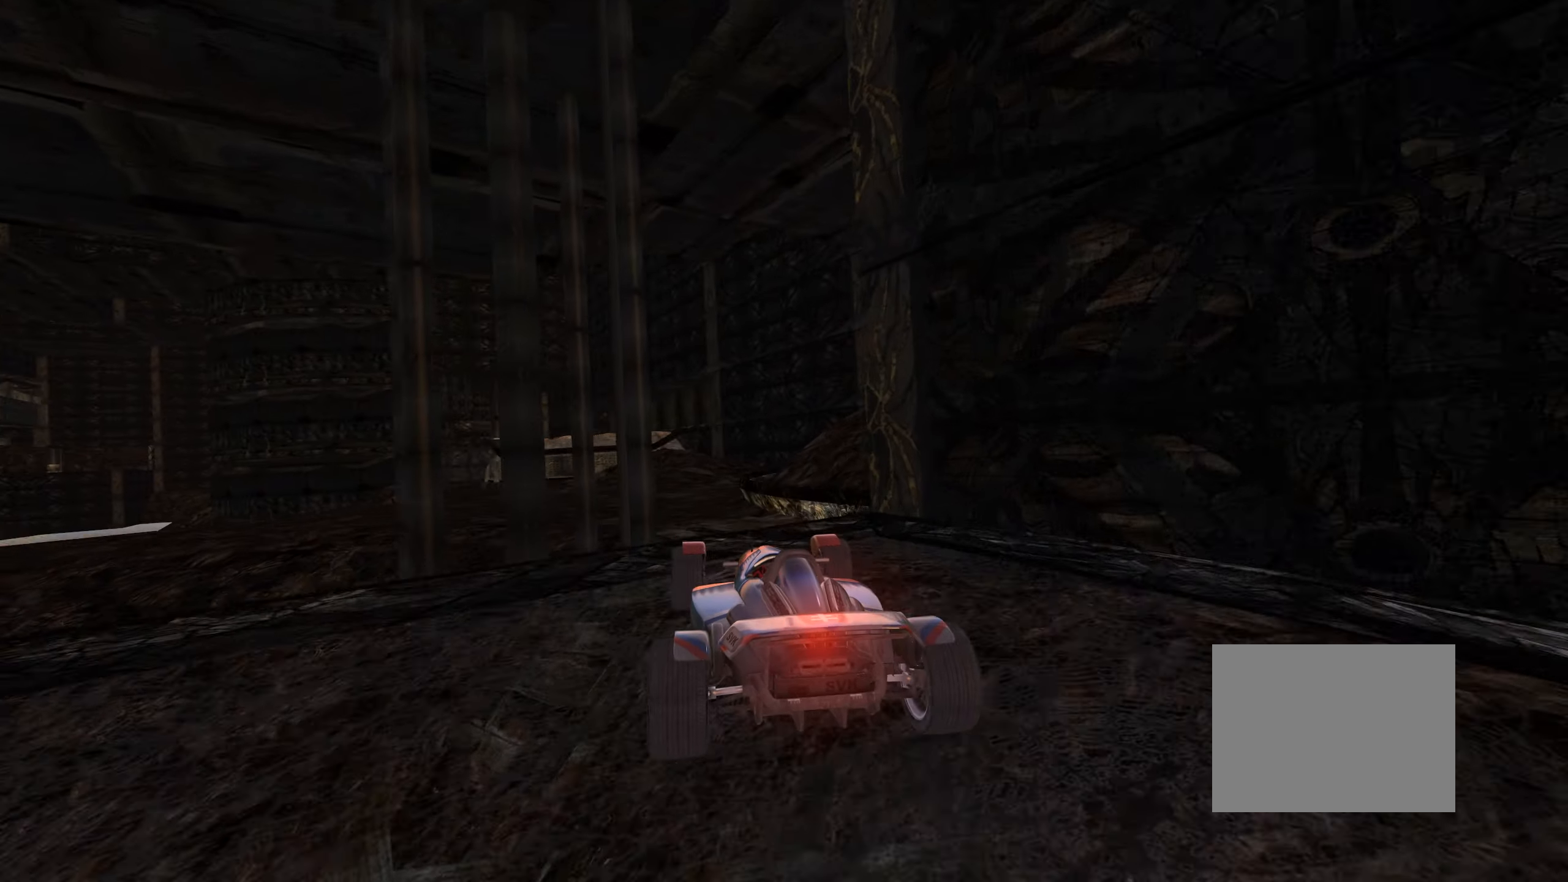
{"keys": ["up"], "events": [[216, "down", "down"], [316, "down", "up"]]}
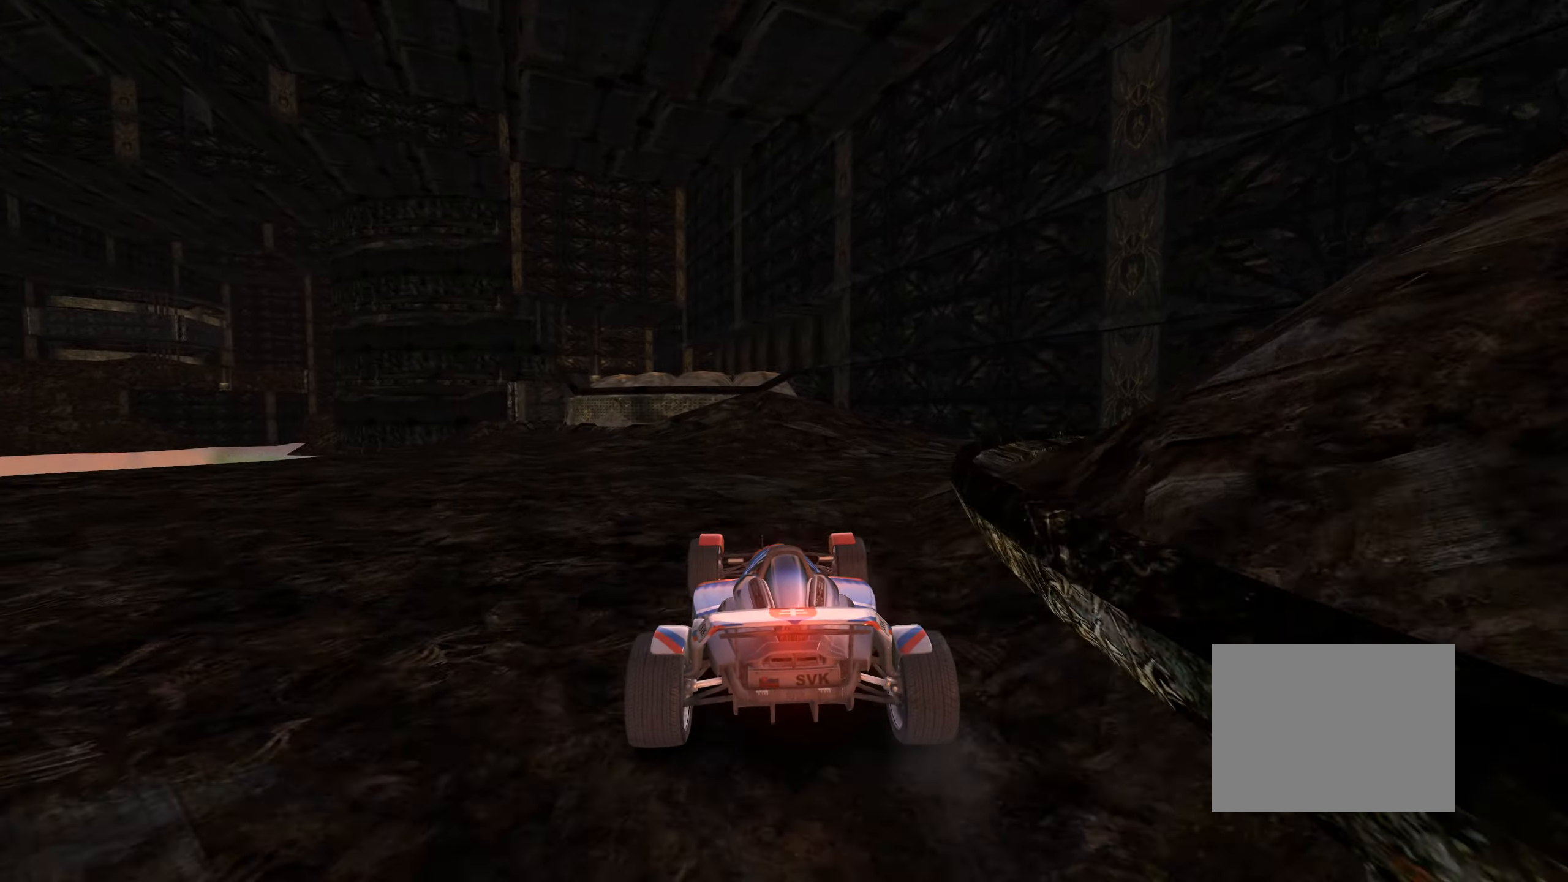
{"keys": ["right", "up"], "events": [[16, "left", "down"], [66, "left", "up"], [450, "right", "down"]]}
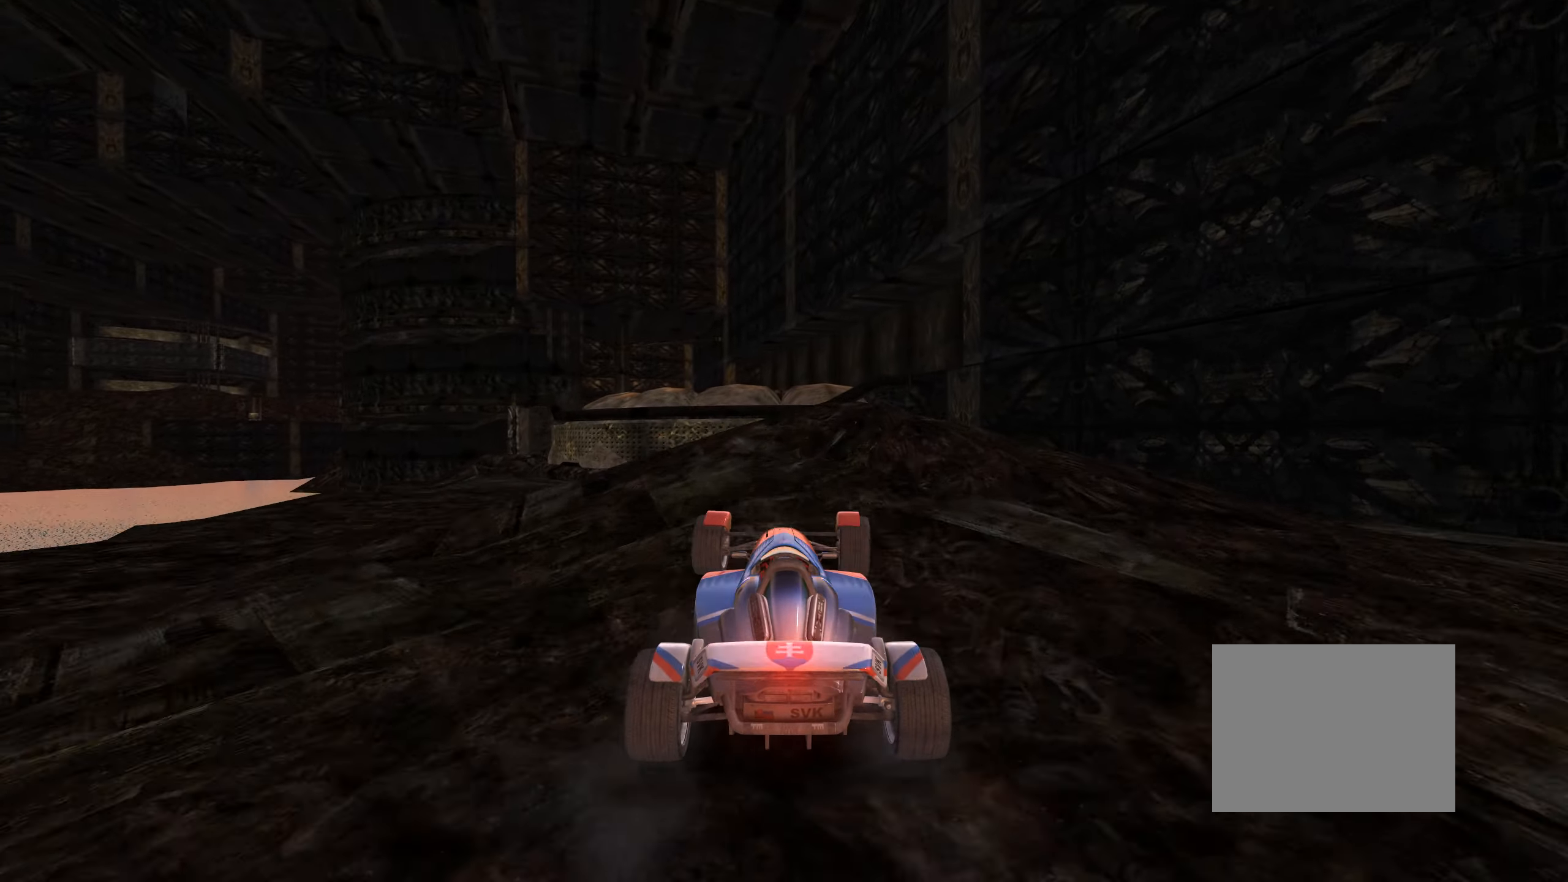
{"keys": ["left", "right", "up"], "events": [[166, "right", "up"], [216, "left", "down"], [416, "right", "down"]]}
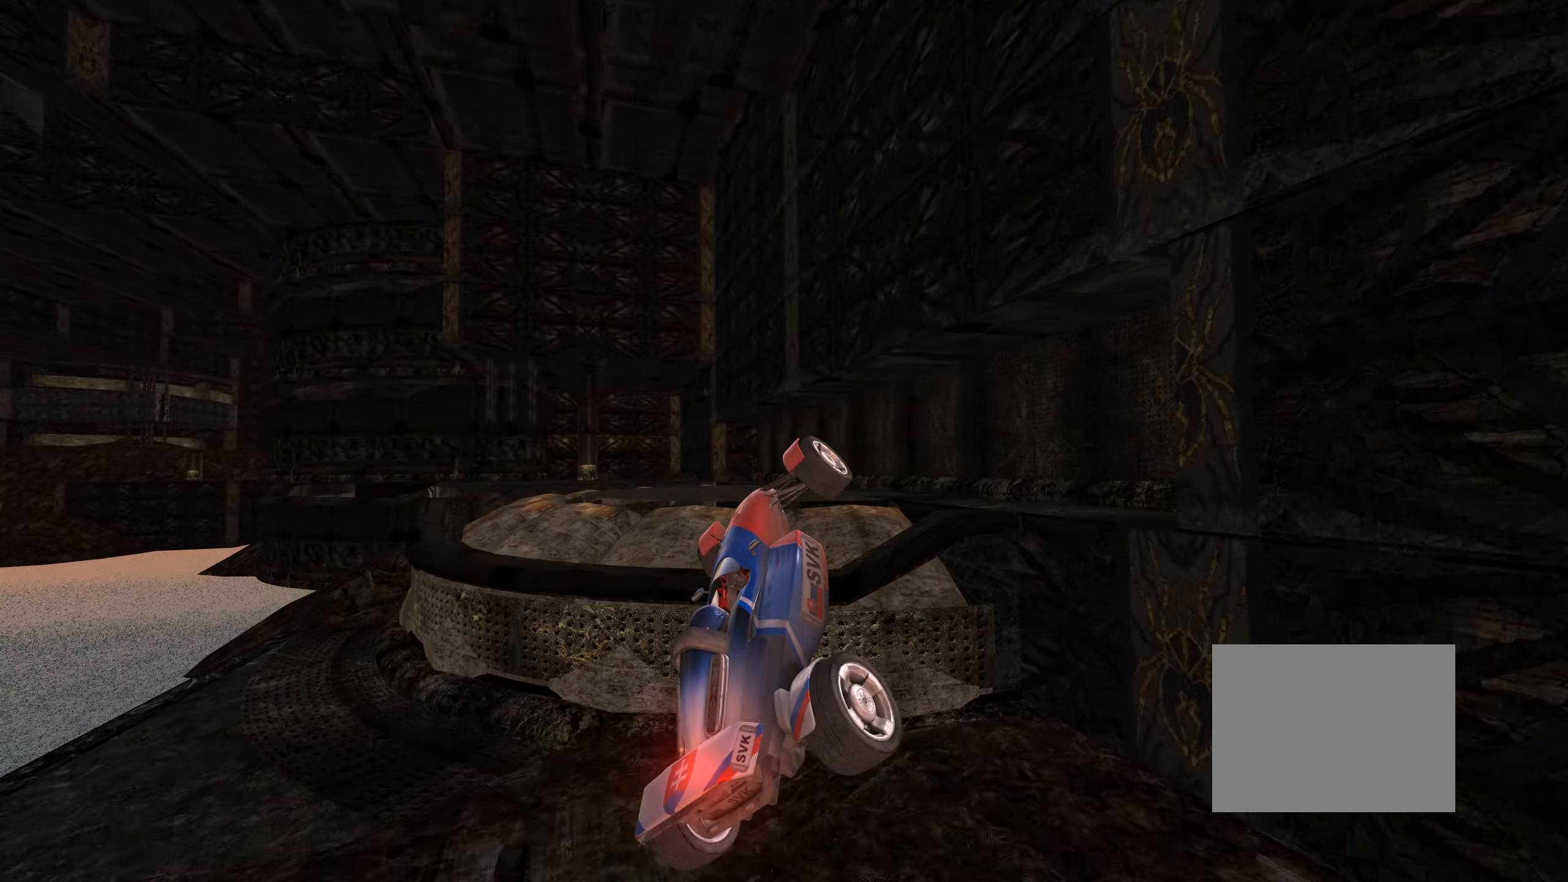
{"keys": ["down", "right", "up"], "events": [[250, "left", "up"], [483, "down", "down"]]}
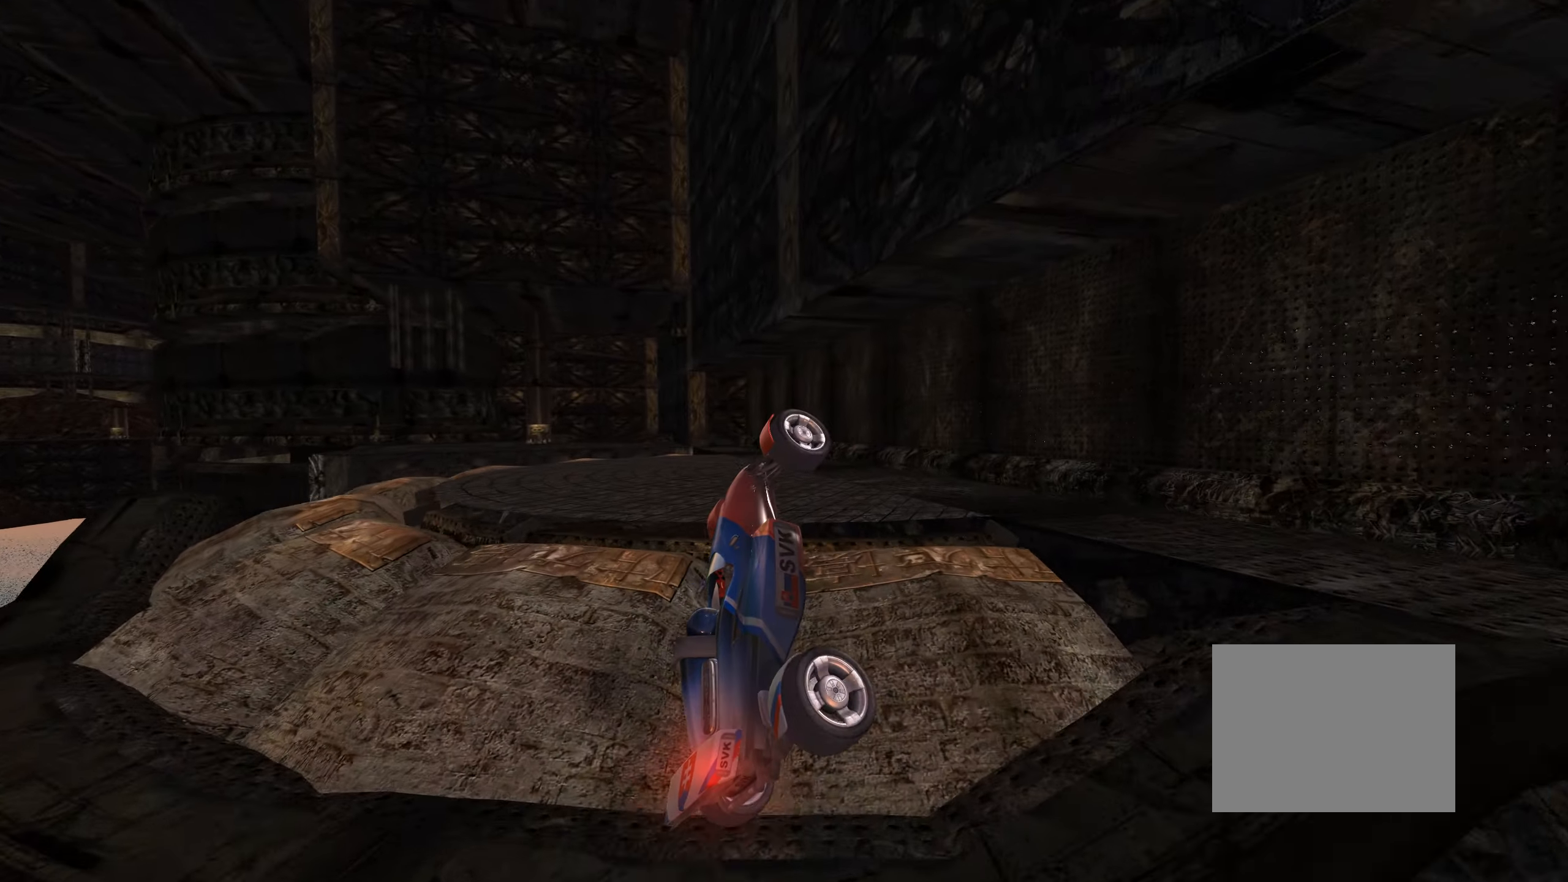
{"keys": ["left", "up"], "events": [[433, "down", "up"], [433, "right", "up"], [483, "left", "down"]]}
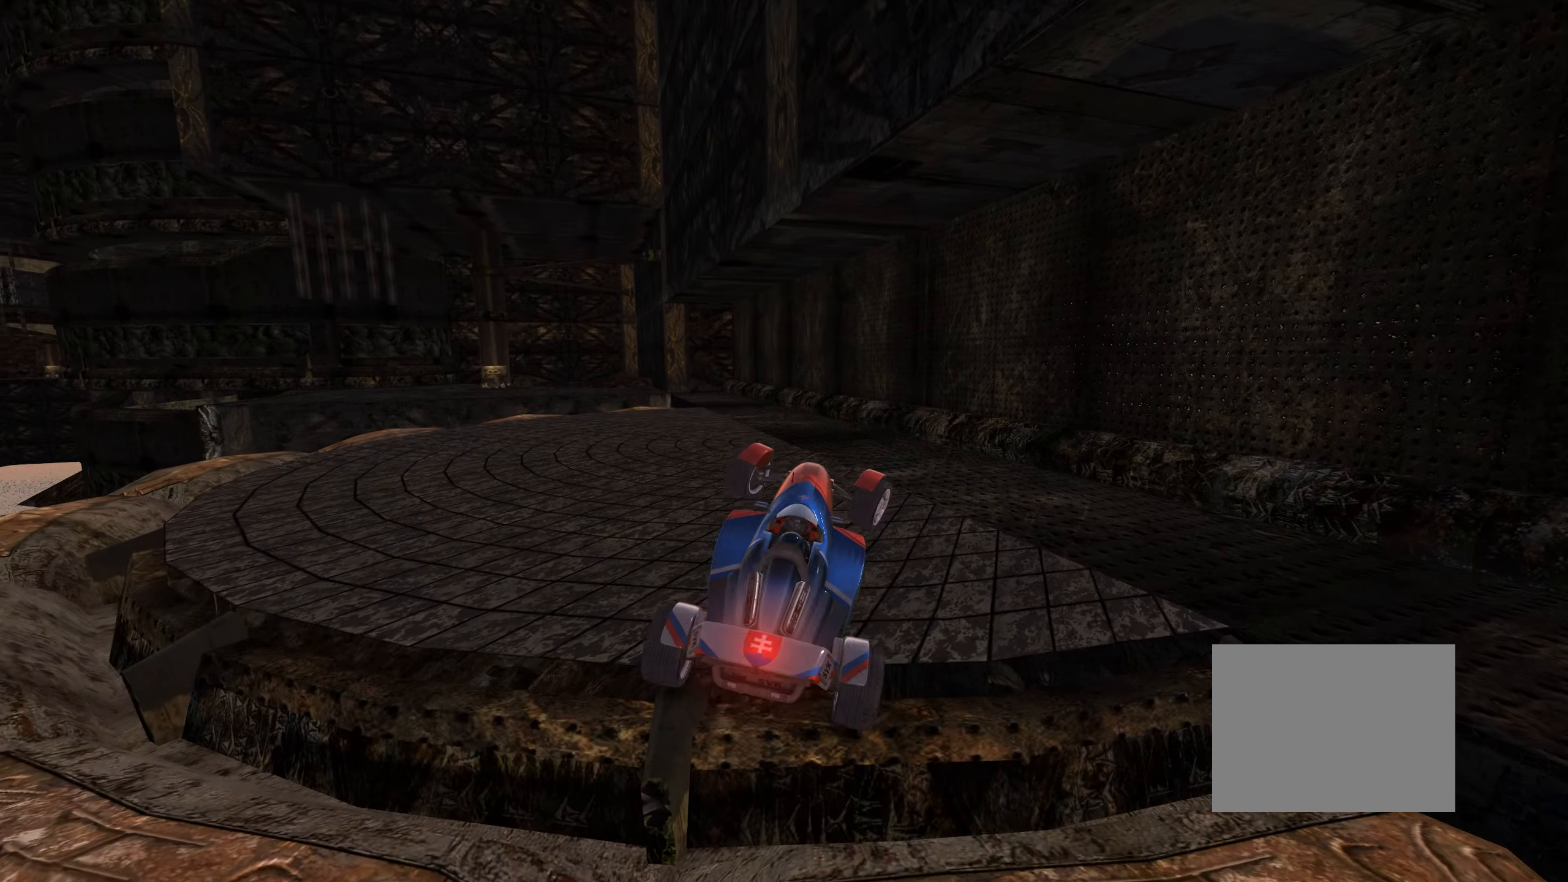
{"keys": ["up"], "events": [[150, "left", "up"], [166, "right", "down"], [250, "right", "up"]]}
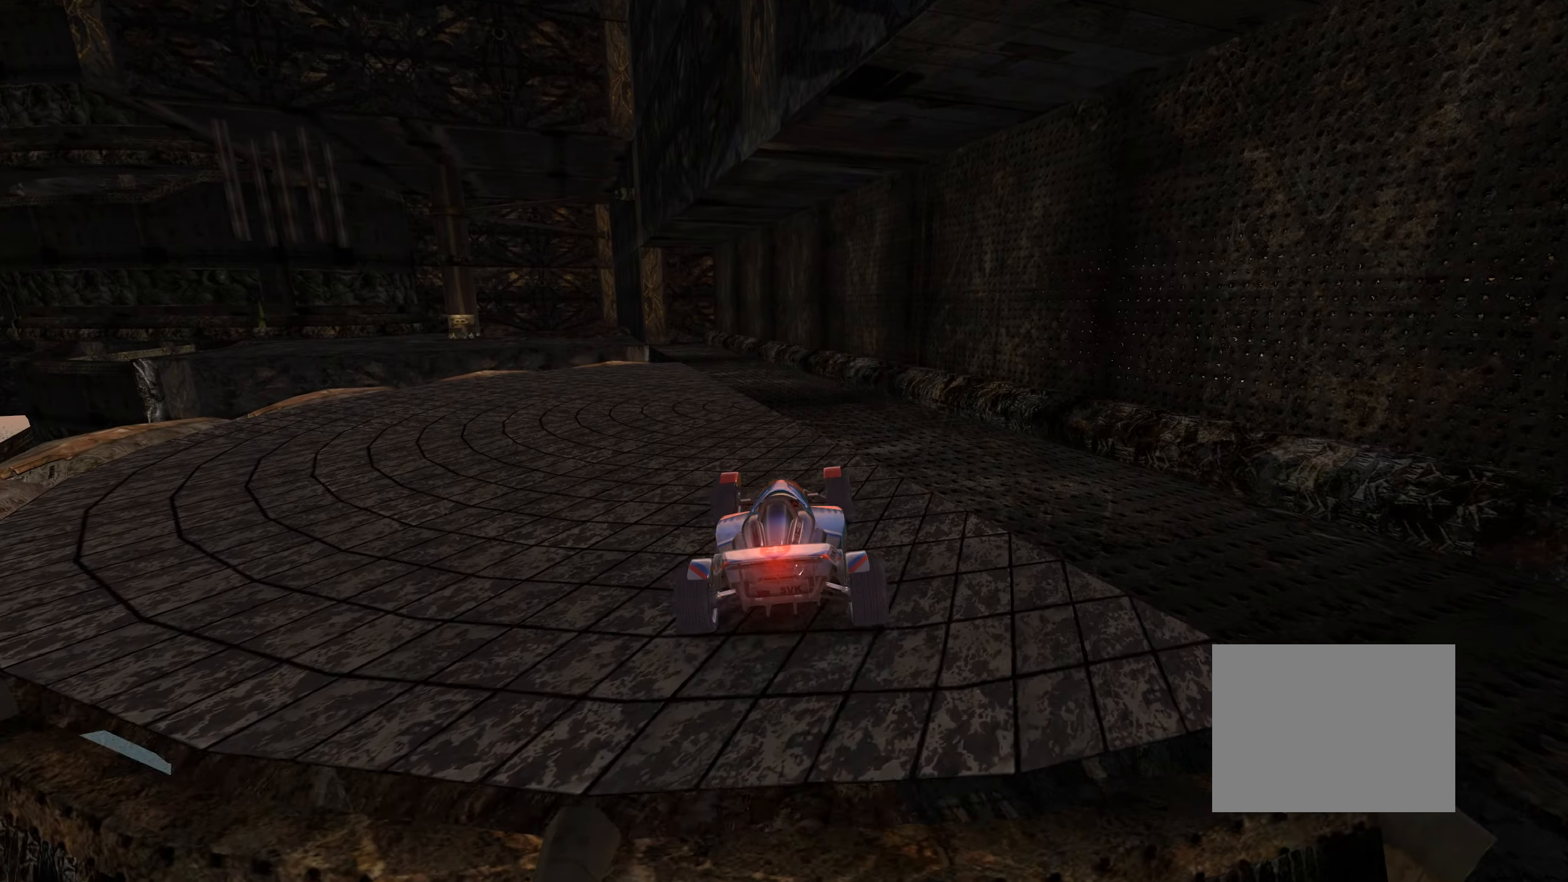
{"keys": ["up"], "events": [[217, "left", "down"], [300, "left", "up"]]}
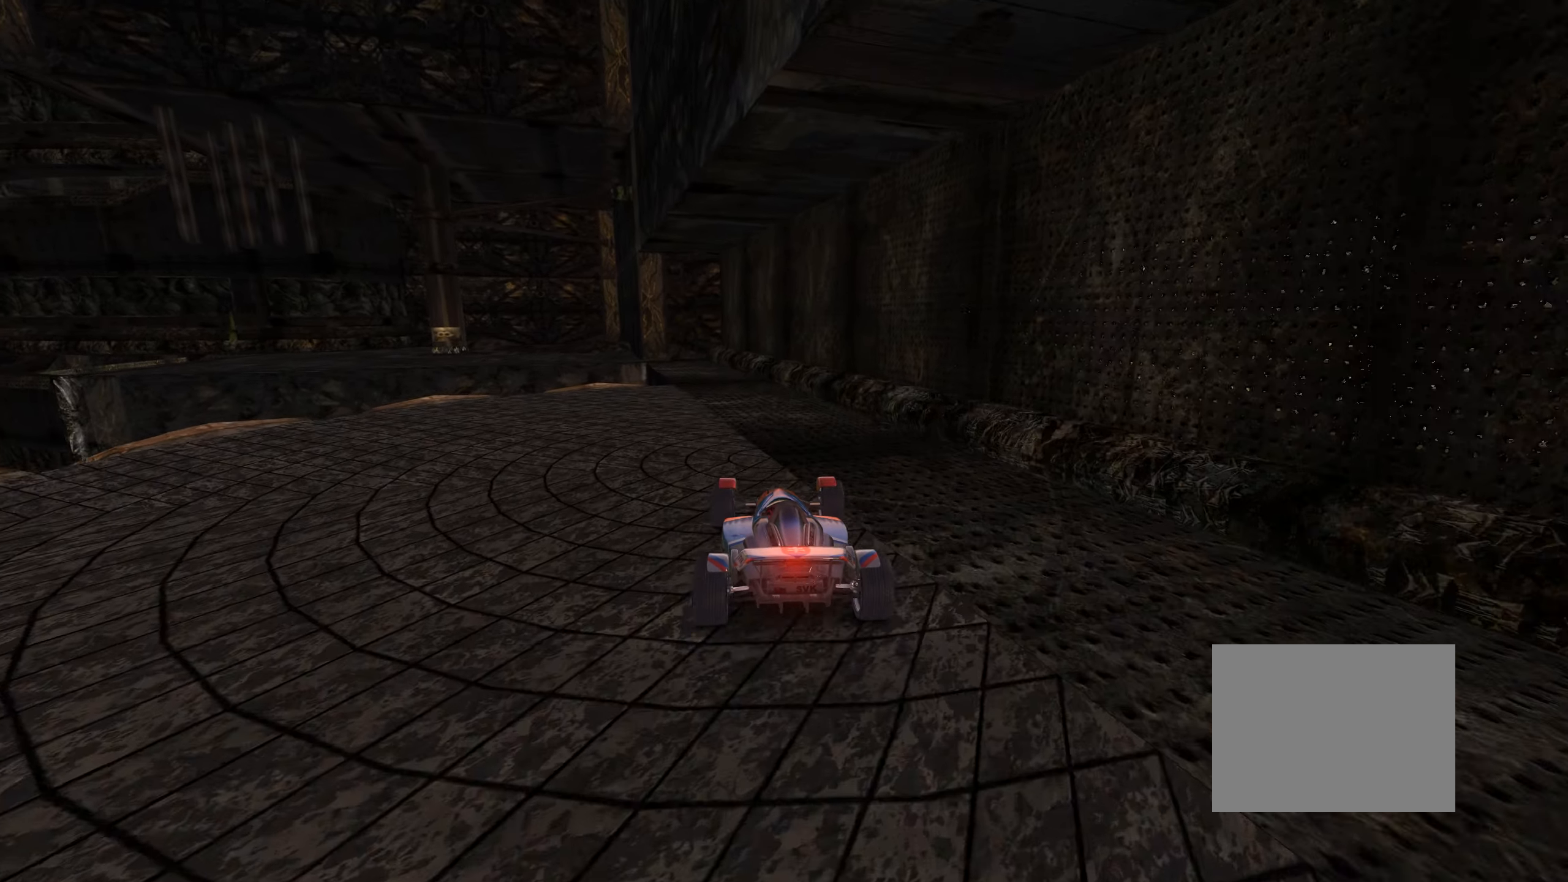
{"keys": ["up"], "events": []}
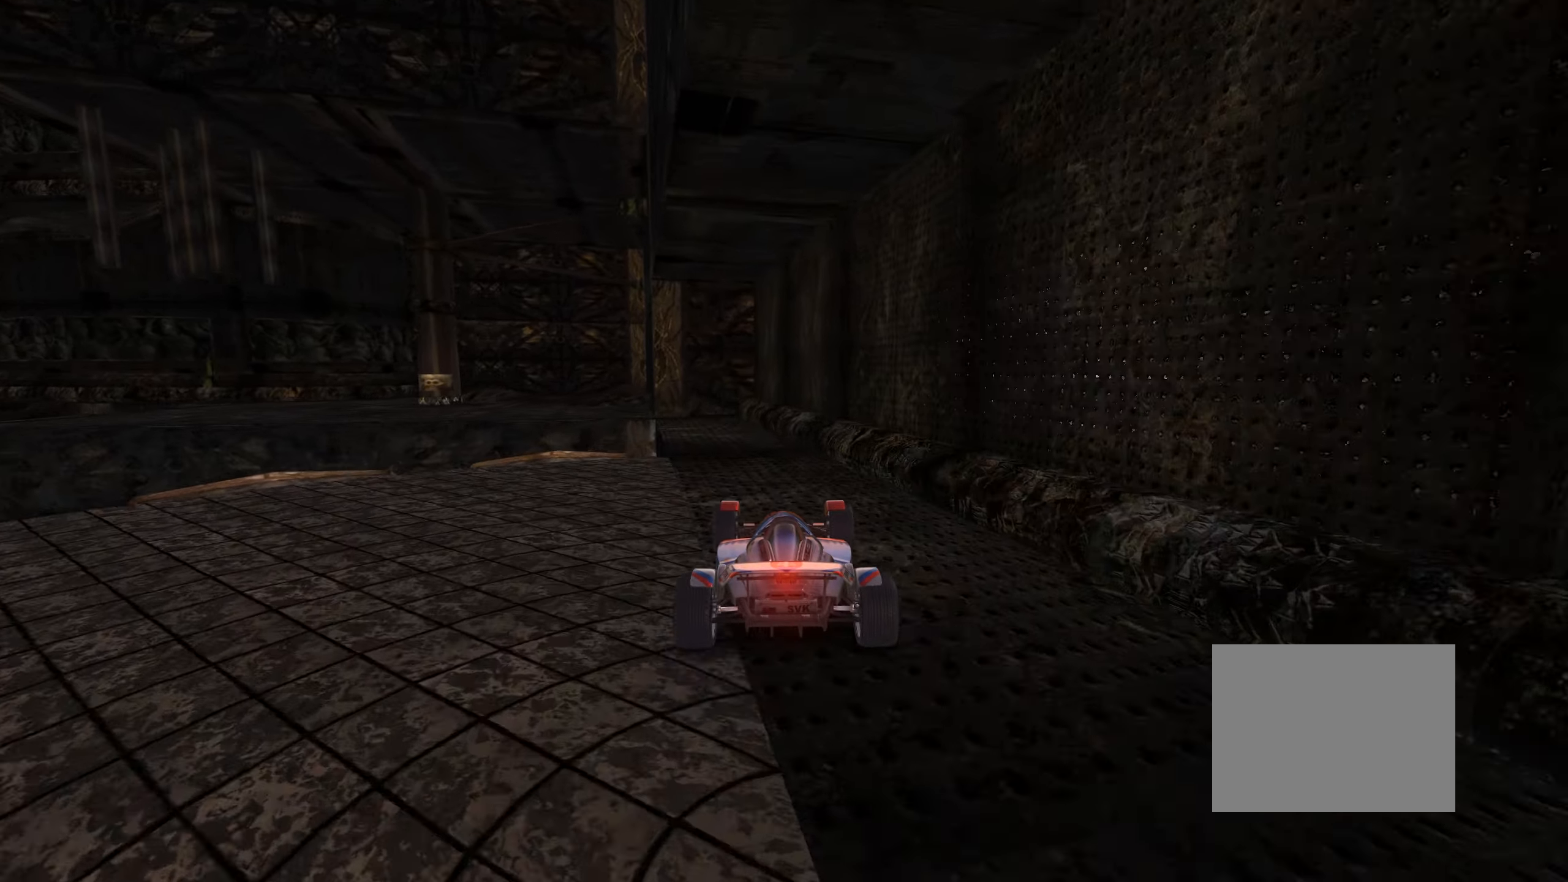
{"keys": ["up"], "events": [[17, "left", "down"], [117, "left", "up"], [350, "left", "down"], [467, "left", "up"]]}
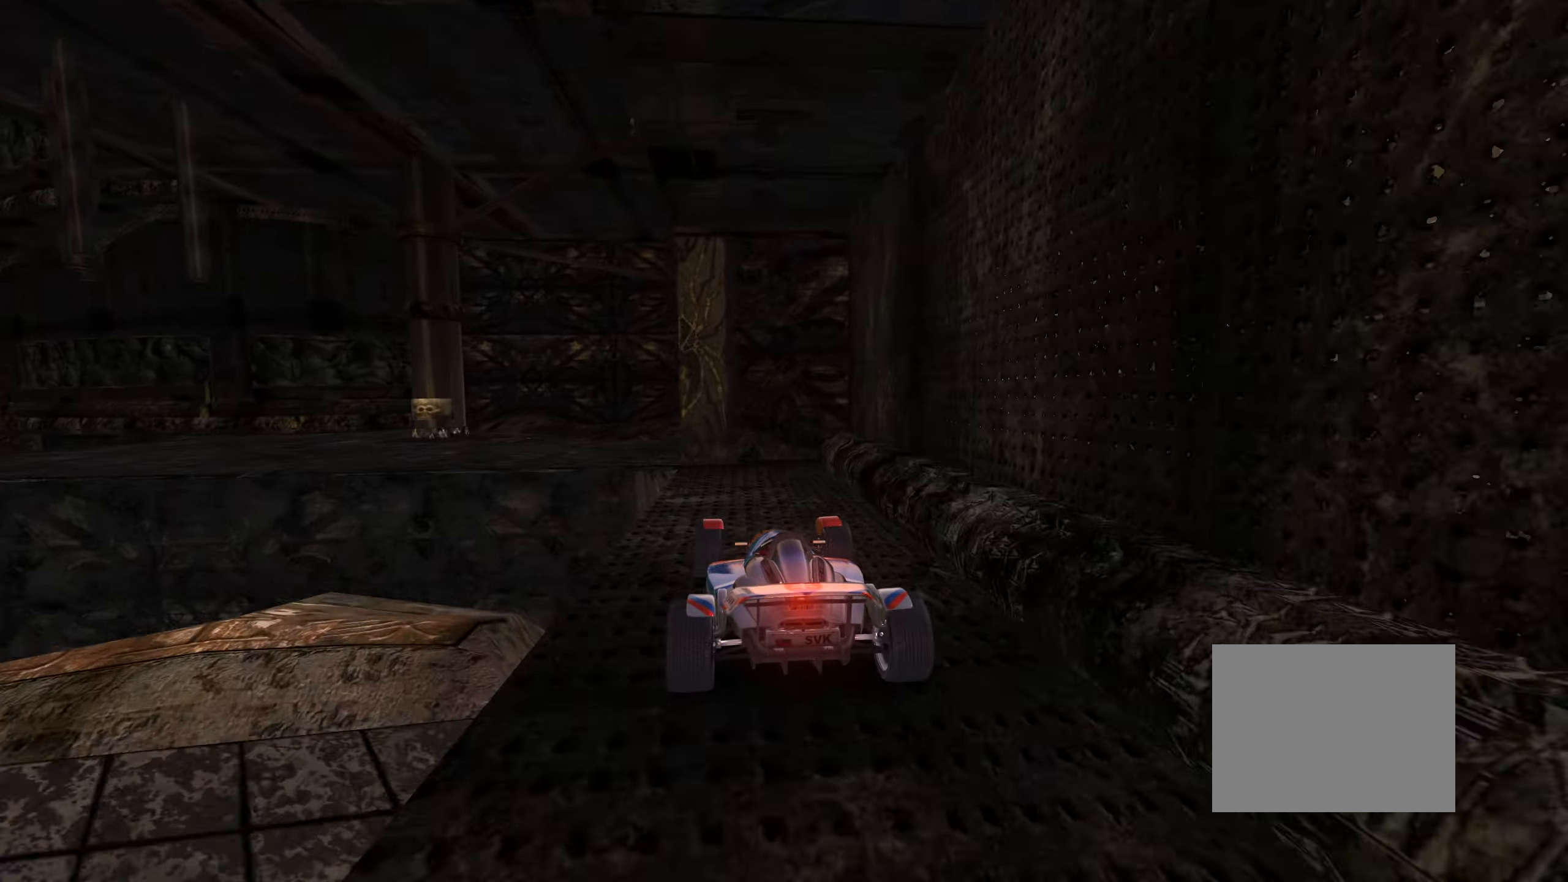
{"keys": ["left"], "events": [[50, "left", "down"], [467, "up", "up"]]}
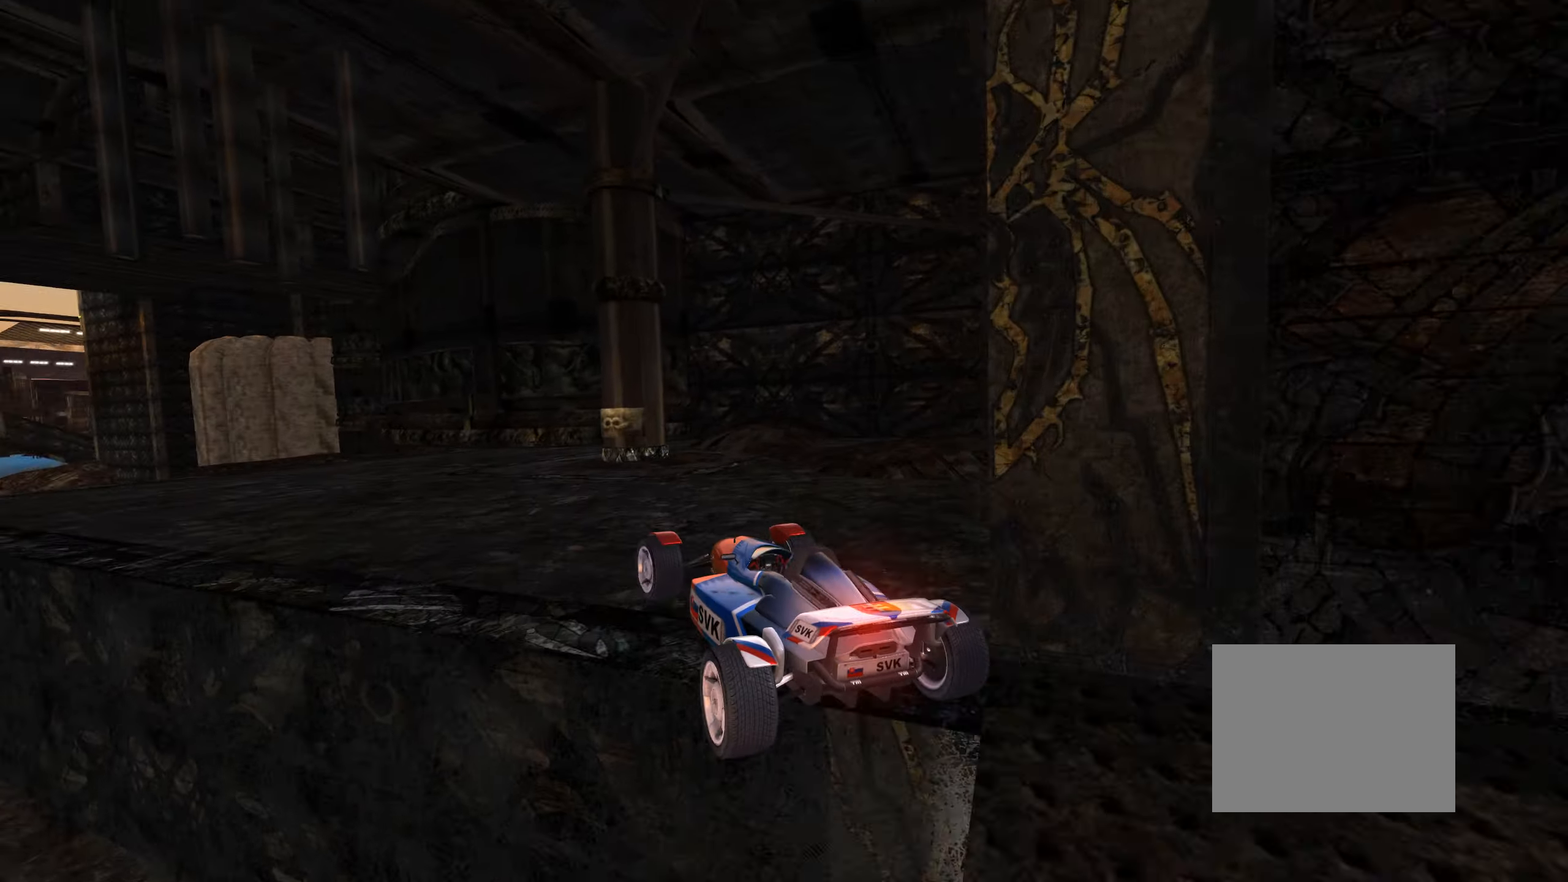
{"keys": ["up"], "events": [[50, "up", "down"], [83, "left", "up"], [267, "right", "down"], [450, "right", "up"]]}
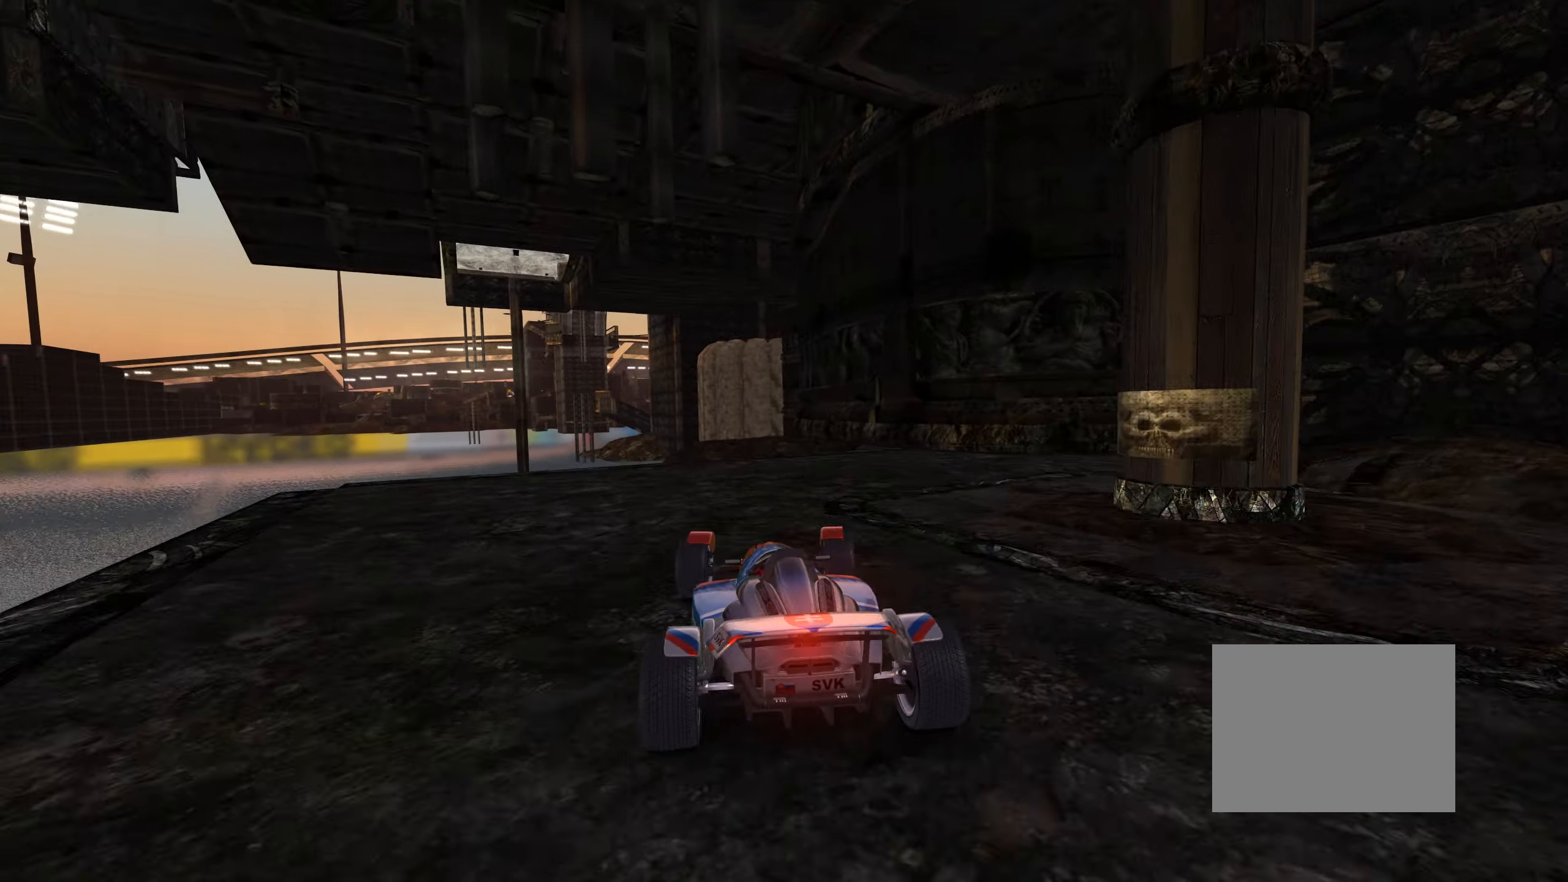
{"keys": ["up"], "events": [[217, "right", "down"], [317, "right", "up"]]}
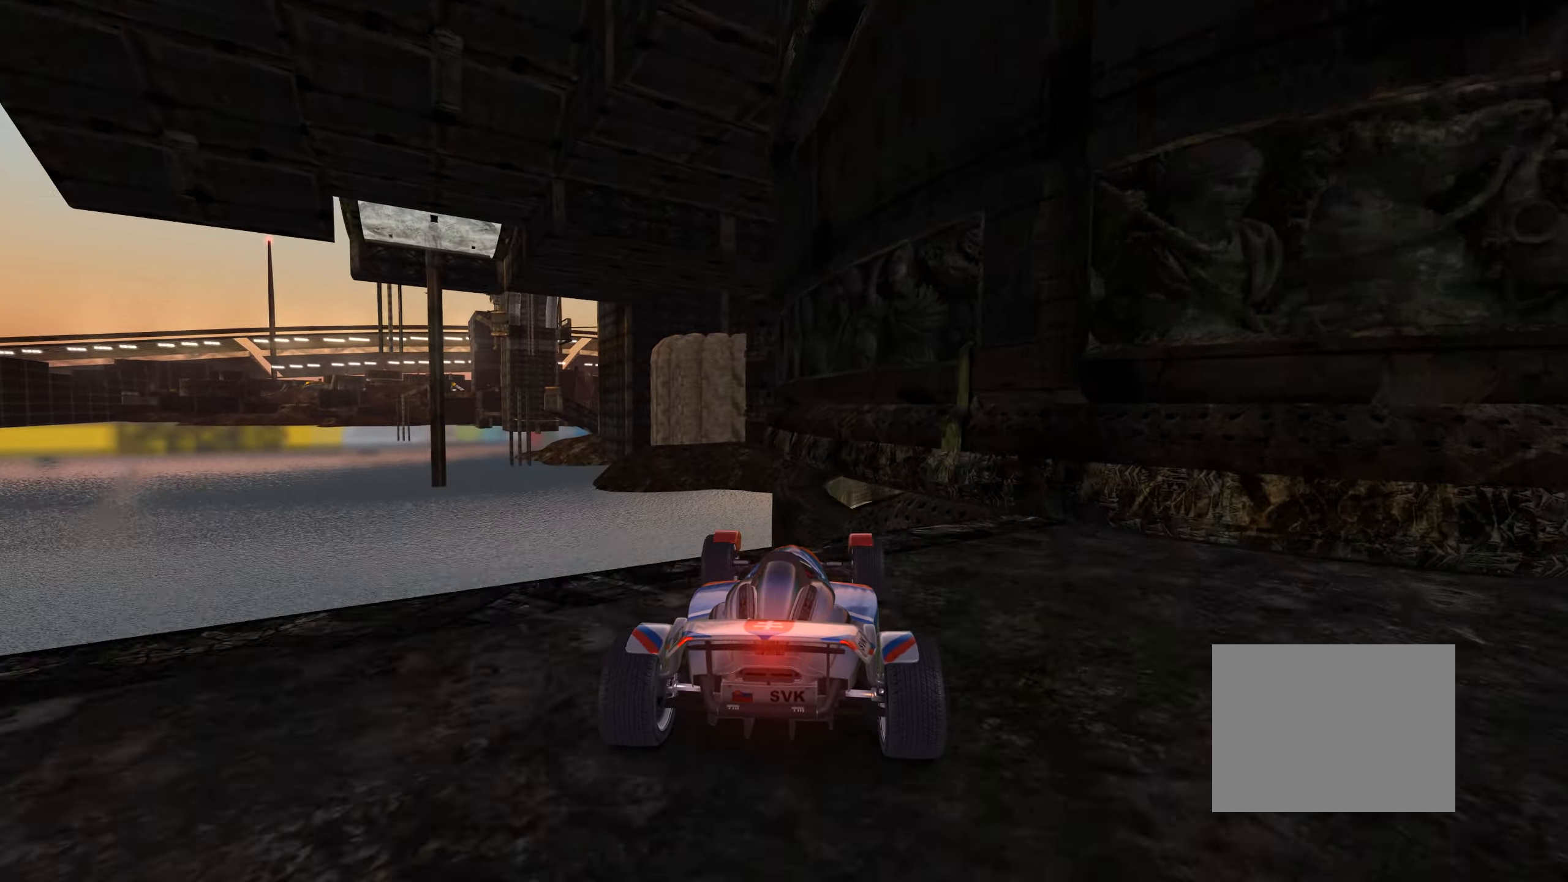
{"keys": ["down", "right"], "events": [[100, "up", "up"], [117, "right", "down"], [267, "down", "down"]]}
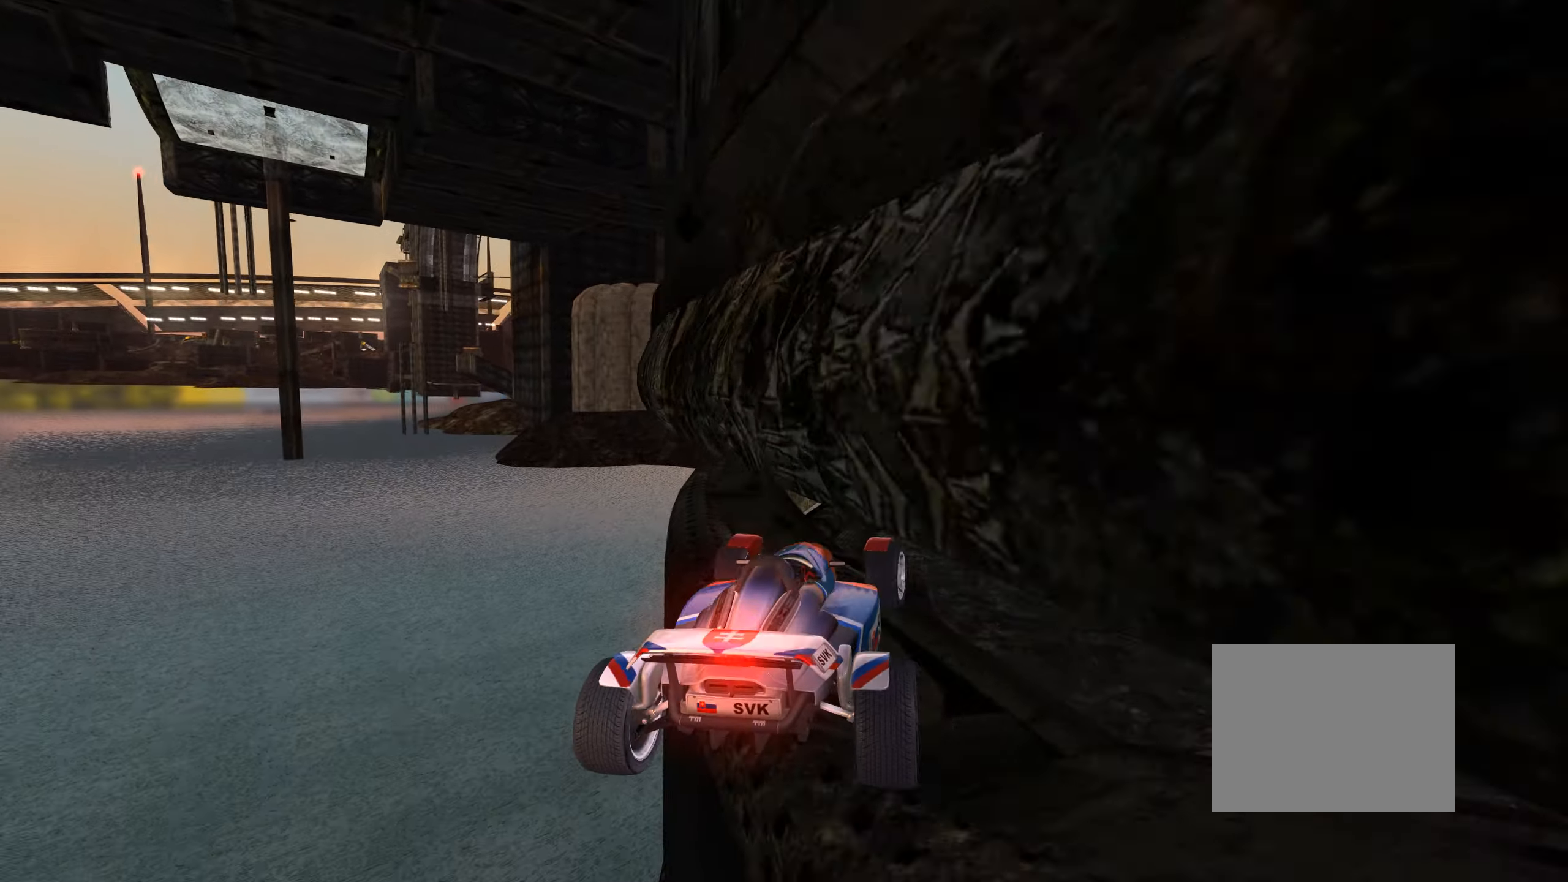
{"keys": ["right"], "events": [[133, "down", "up"], [150, "right", "up"], [200, "left", "down"], [250, "left", "up"], [467, "right", "down"]]}
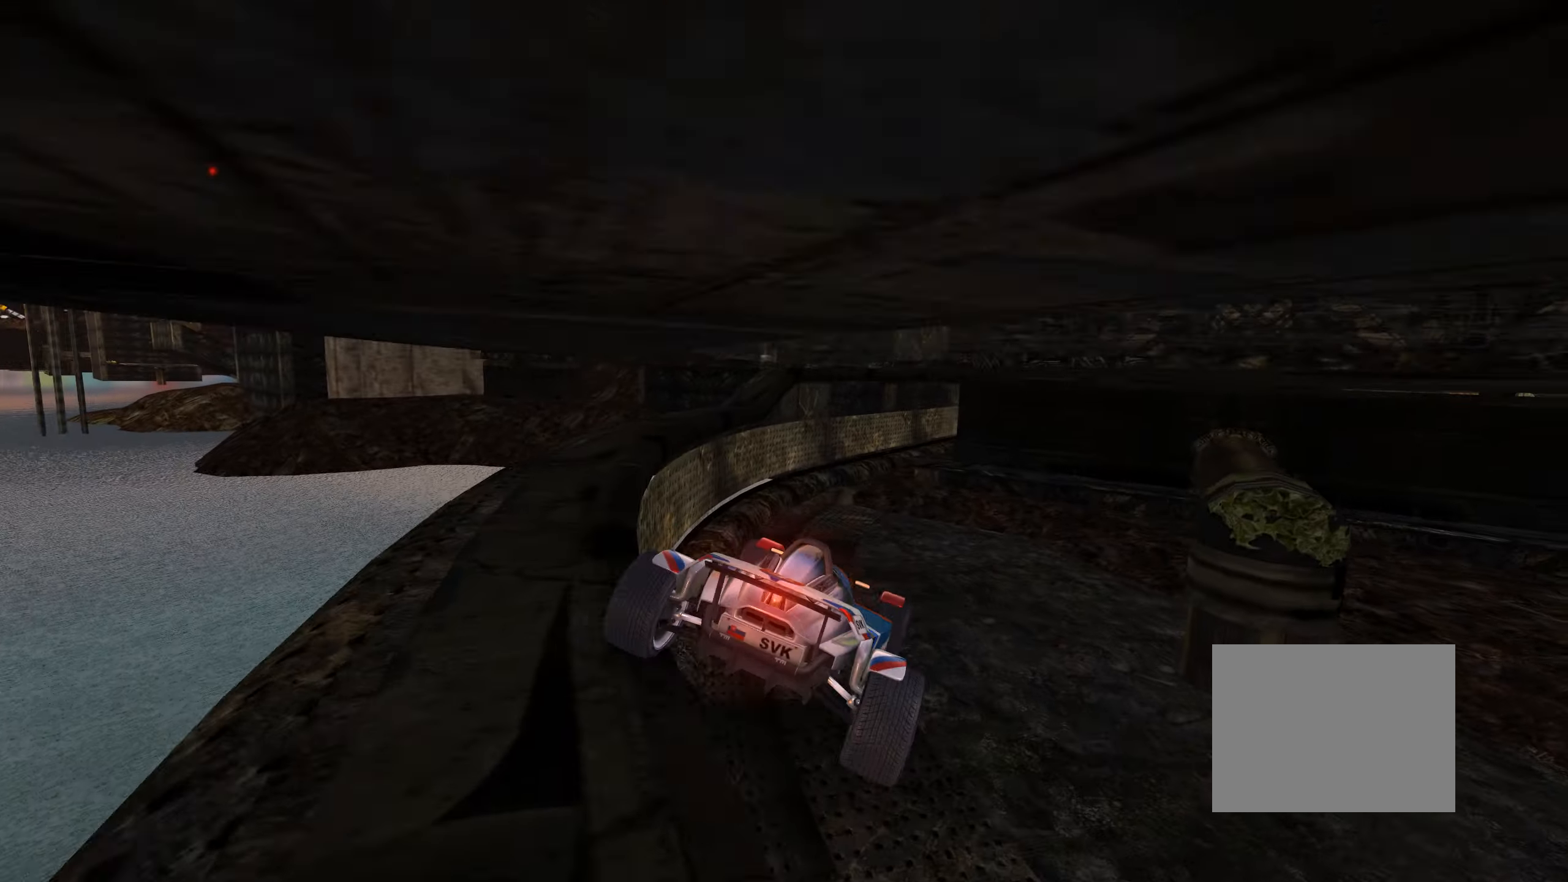
{"keys": [], "events": [[50, "left", "down"], [67, "up", "down"], [200, "down", "down"], [317, "down", "up"], [367, "left", "up"], [383, "up", "up"], [417, "left", "down"], [467, "left", "up"], [467, "right", "up"]]}
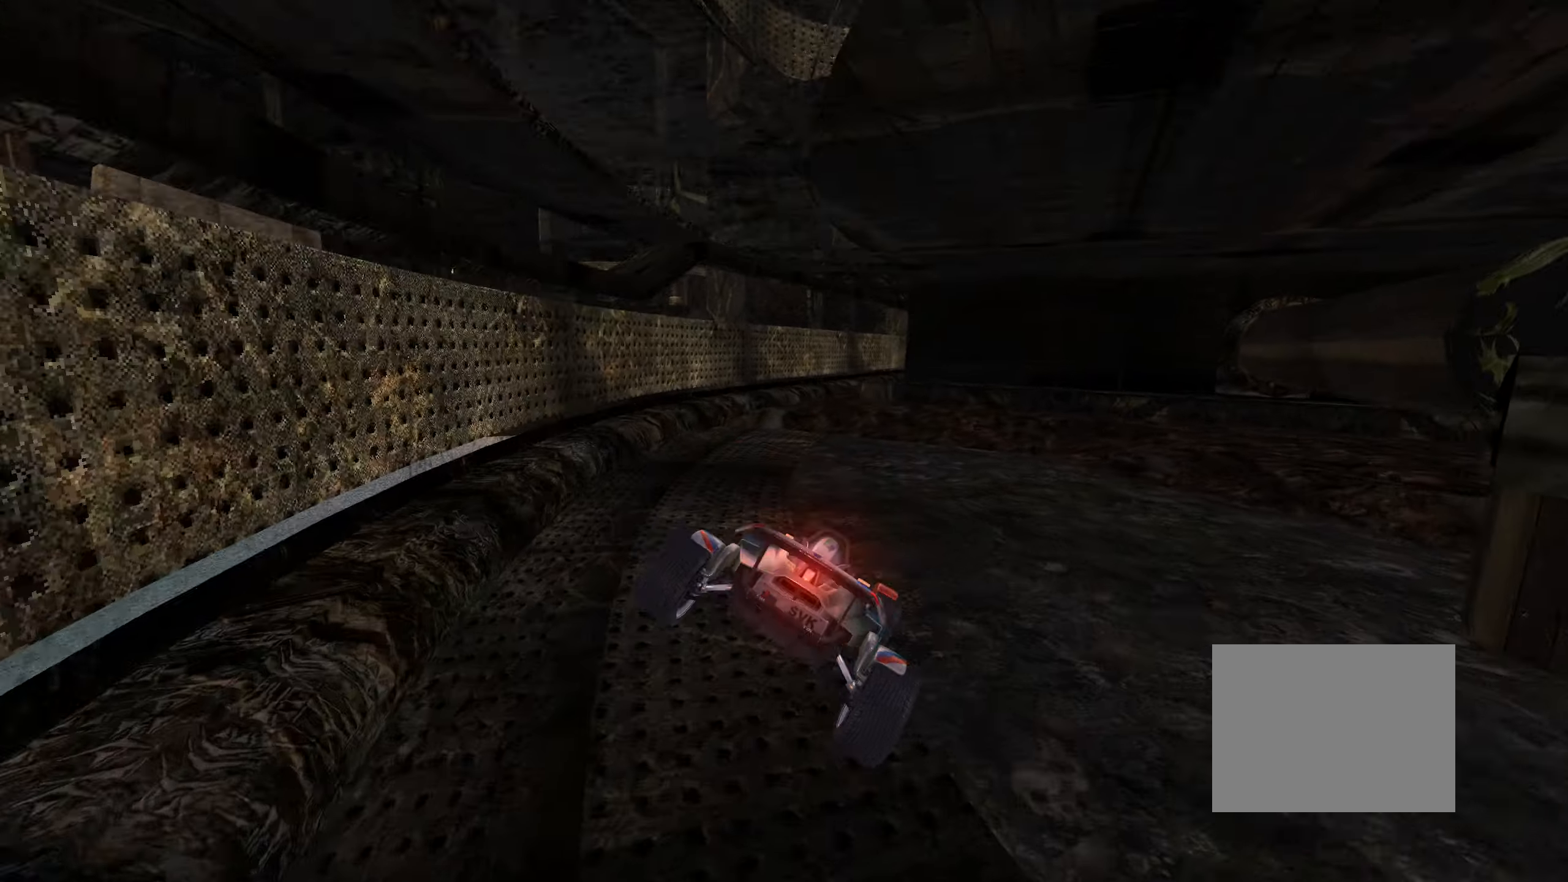
{"keys": [], "events": [[133, "up", "down"], [183, "right", "down"], [317, "right", "up"], [400, "right", "down"], [500, "right", "up"], [500, "up", "up"]]}
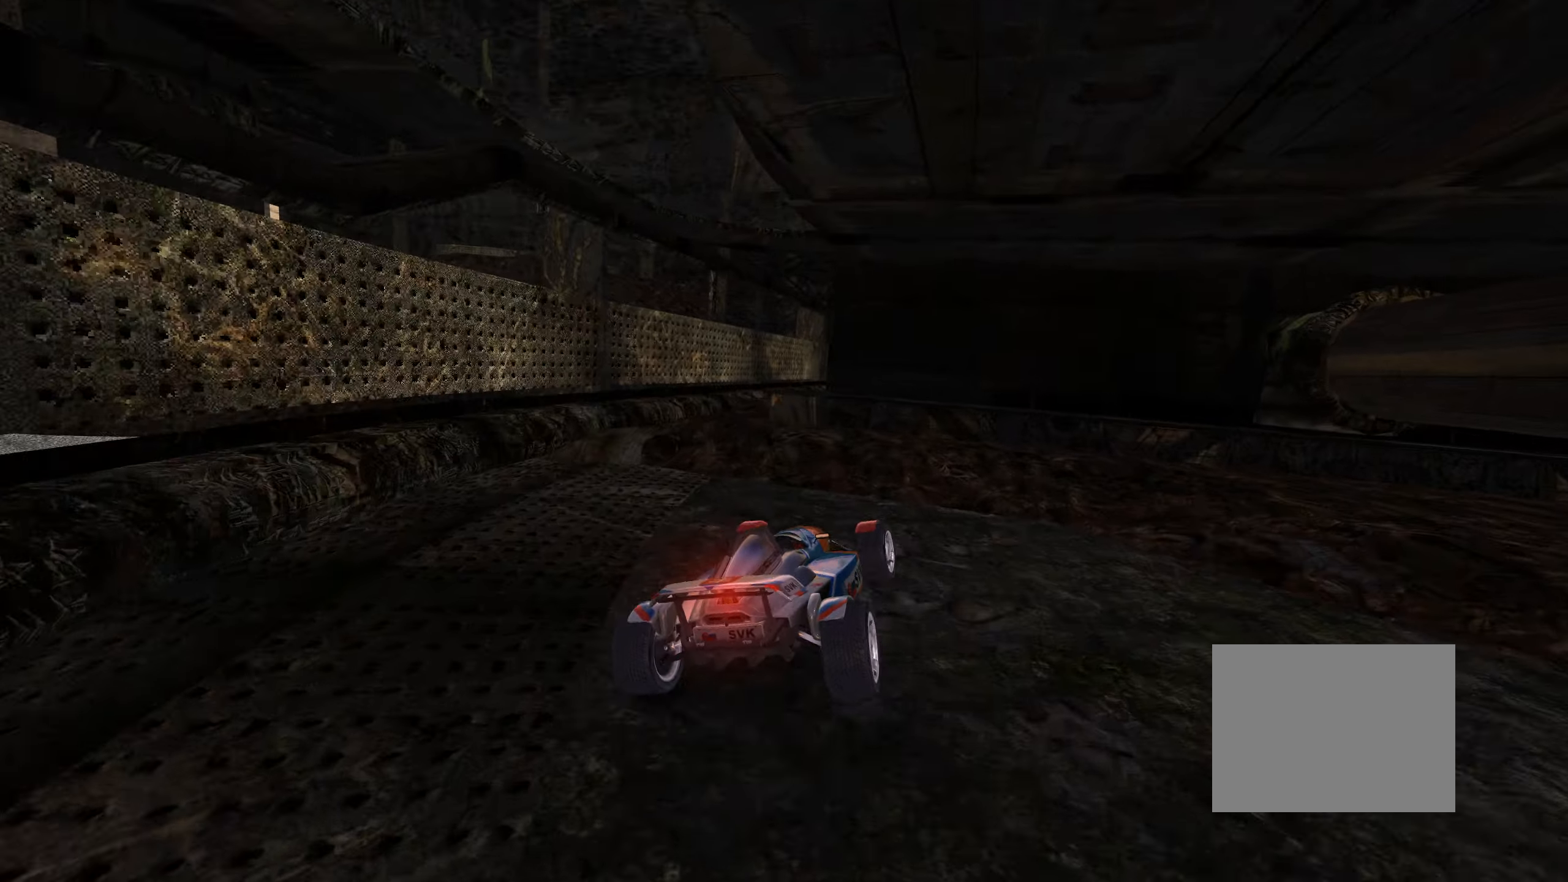
{"keys": ["right", "up"], "events": [[100, "up", "down"], [234, "right", "down"]]}